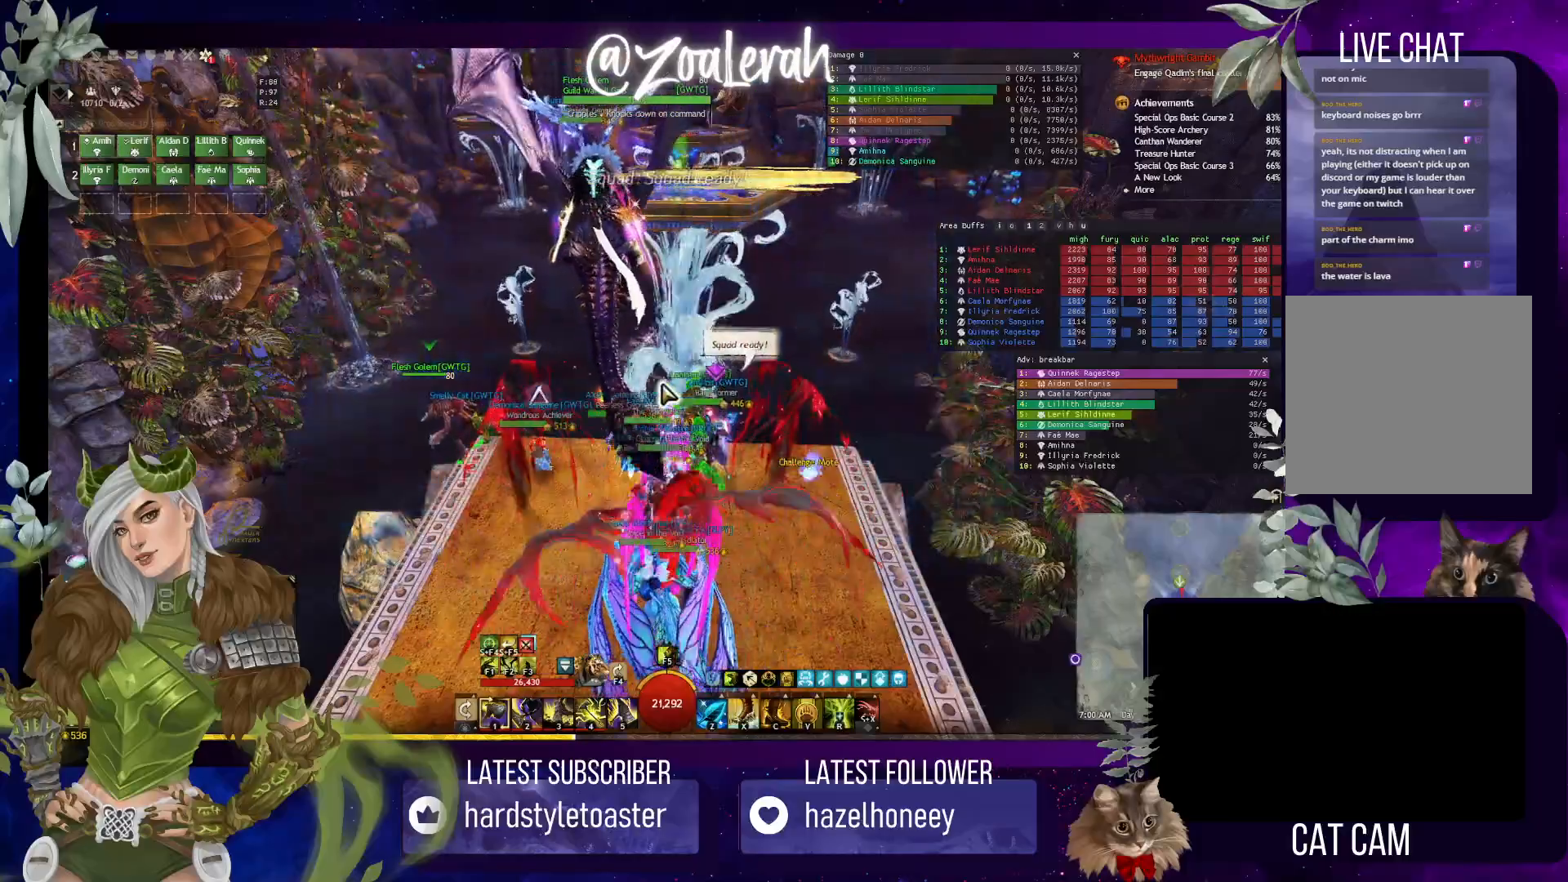
Gameplay with keyboard; each line is a JSON object with the keys held at the frame after it. "events" lists presses ("down") and releases ("up") of "1", "2", "3", "4", "5", "a", "alt", "b", "c", "caps_lock", "ctrl", "d", "e", "f", "g", "q", "r", "s", "shift", "space", "super", "t", "tab", "tilde", "v", "w", "x" and "z" between this image and that frame as [ms after this image, input, new state], when the widget could be followed in between. No other keys are recorded. Mouse input is not recorded.
{"keys": ["w"], "events": [[500, "w", "down"]]}
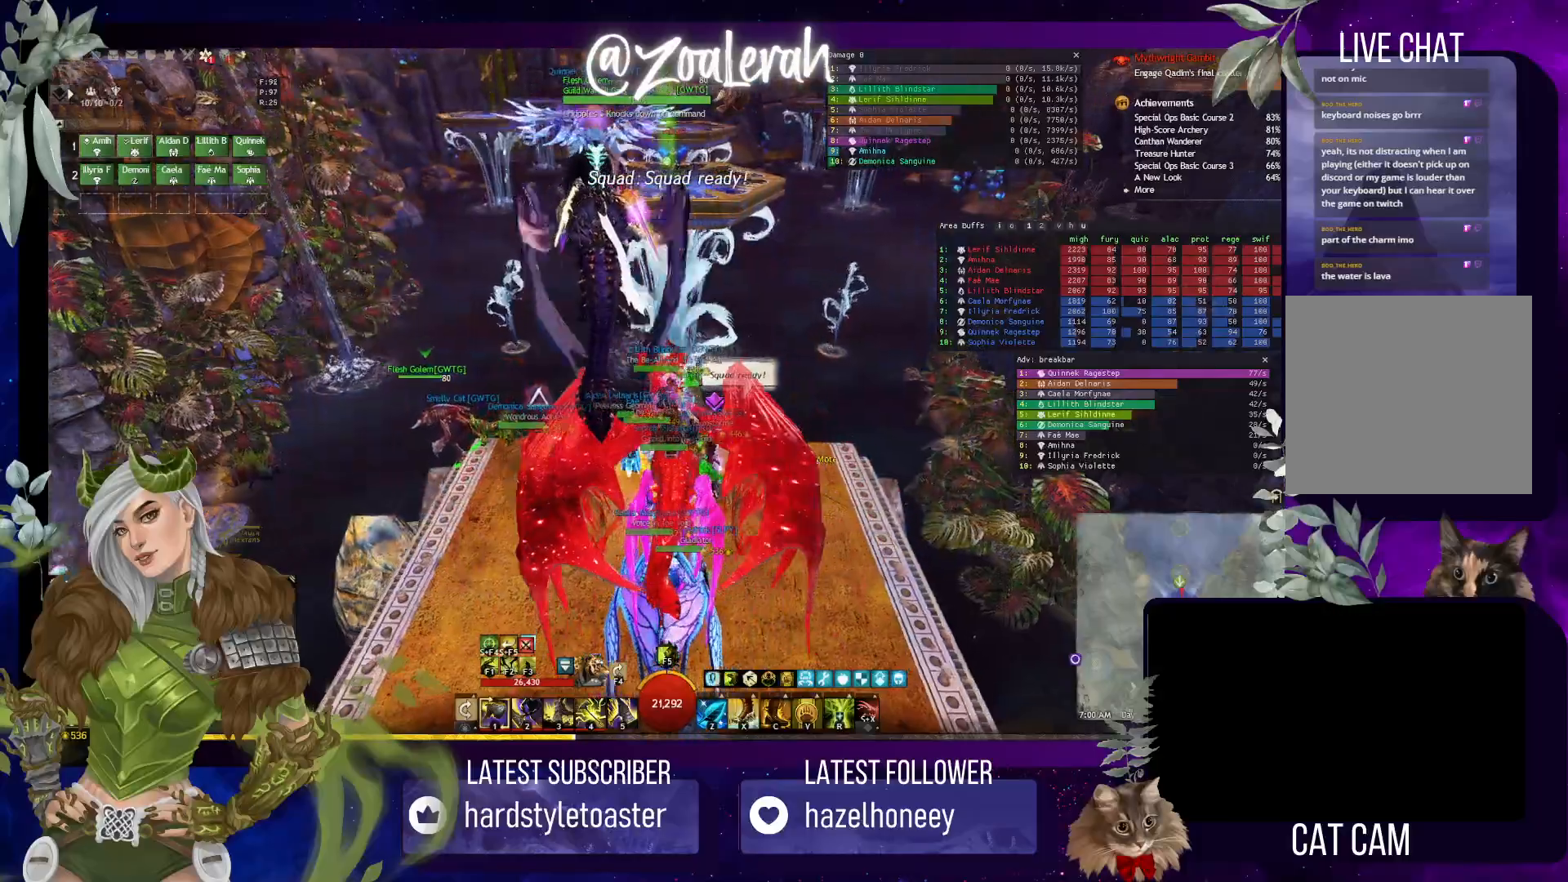
{"keys": ["space", "w"], "events": [[250, "space", "down"]]}
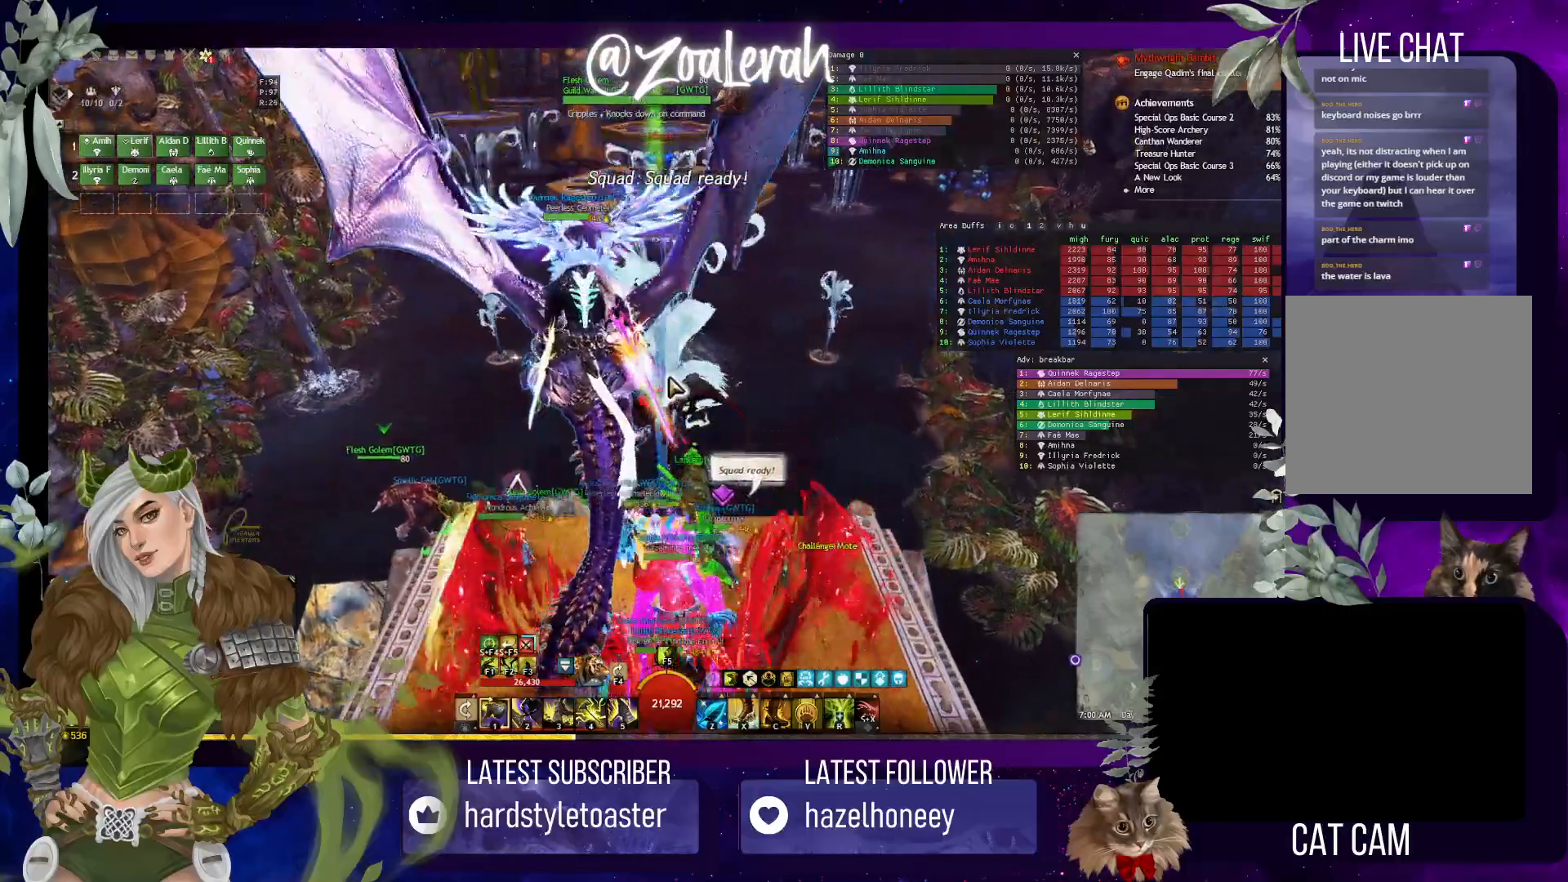
{"keys": ["space", "w"], "events": []}
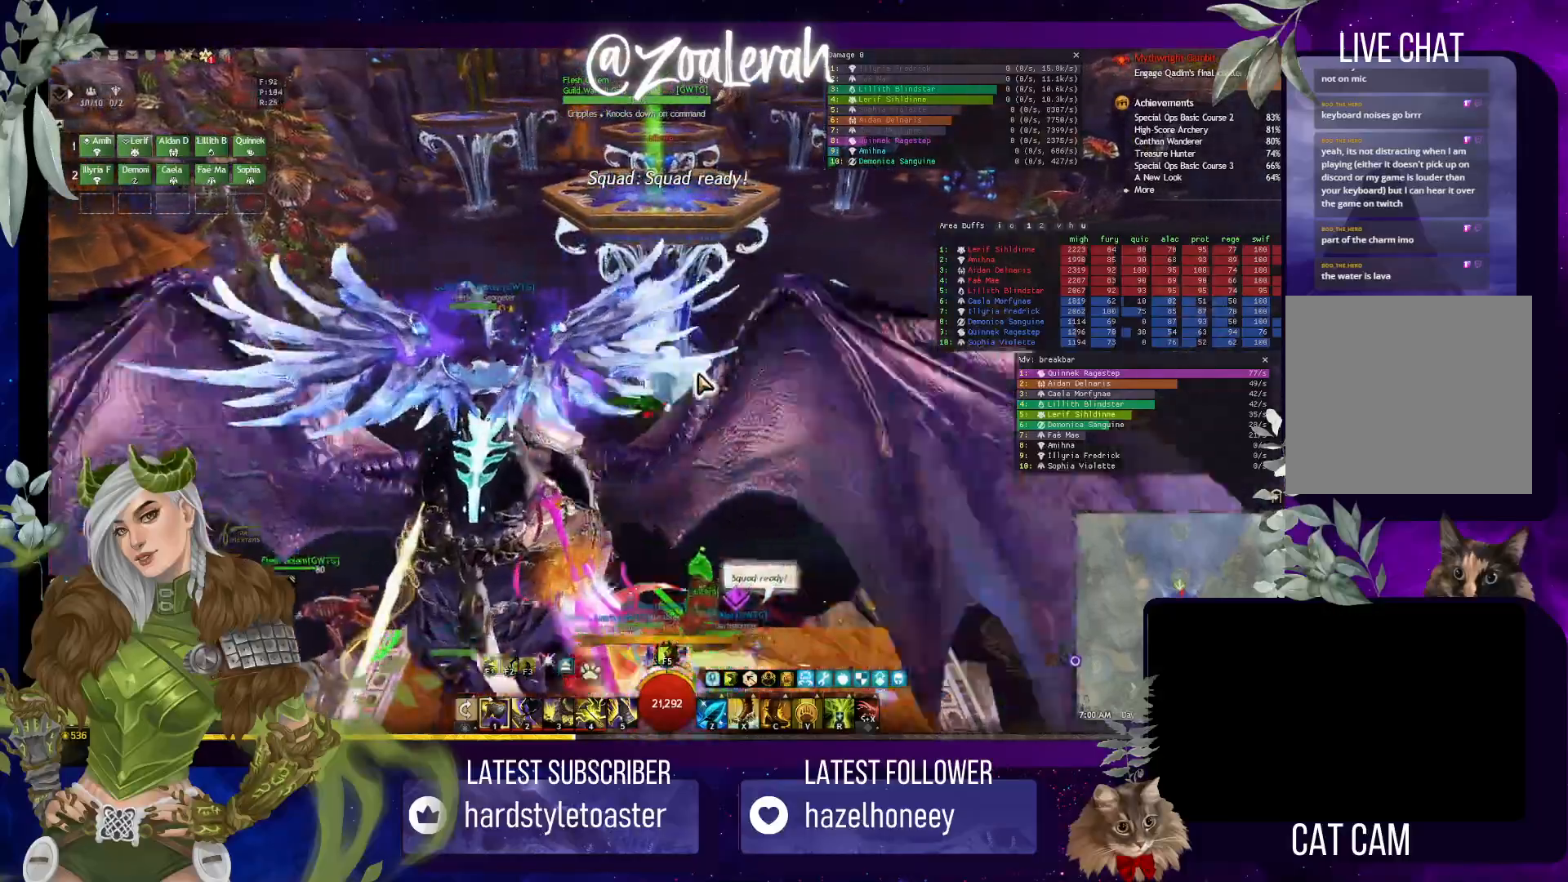
{"keys": ["w"], "events": [[367, "space", "up"]]}
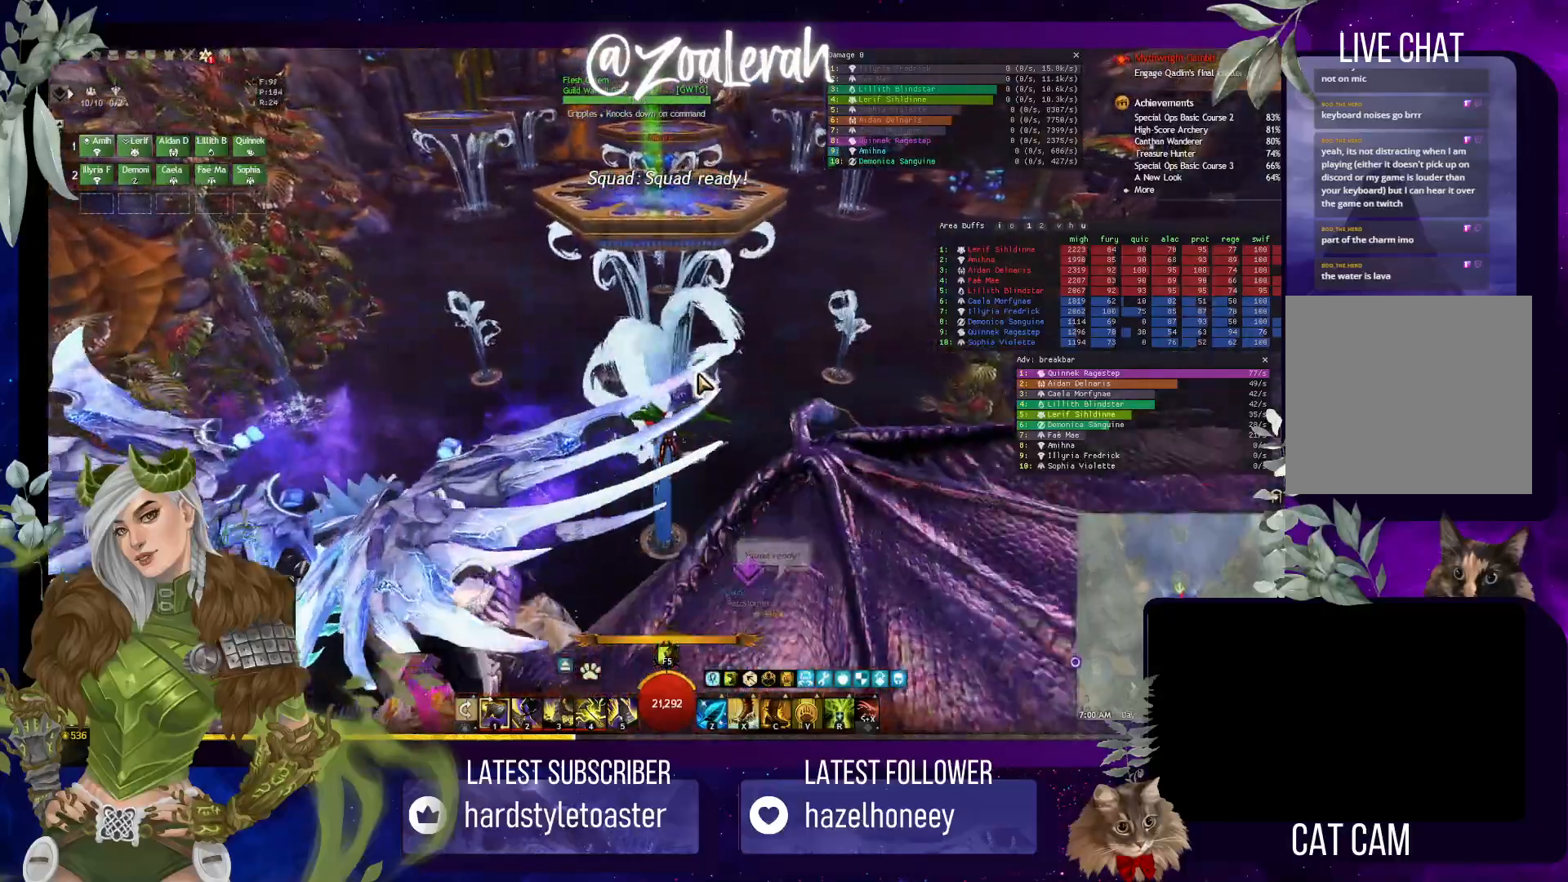
{"keys": ["w"], "events": []}
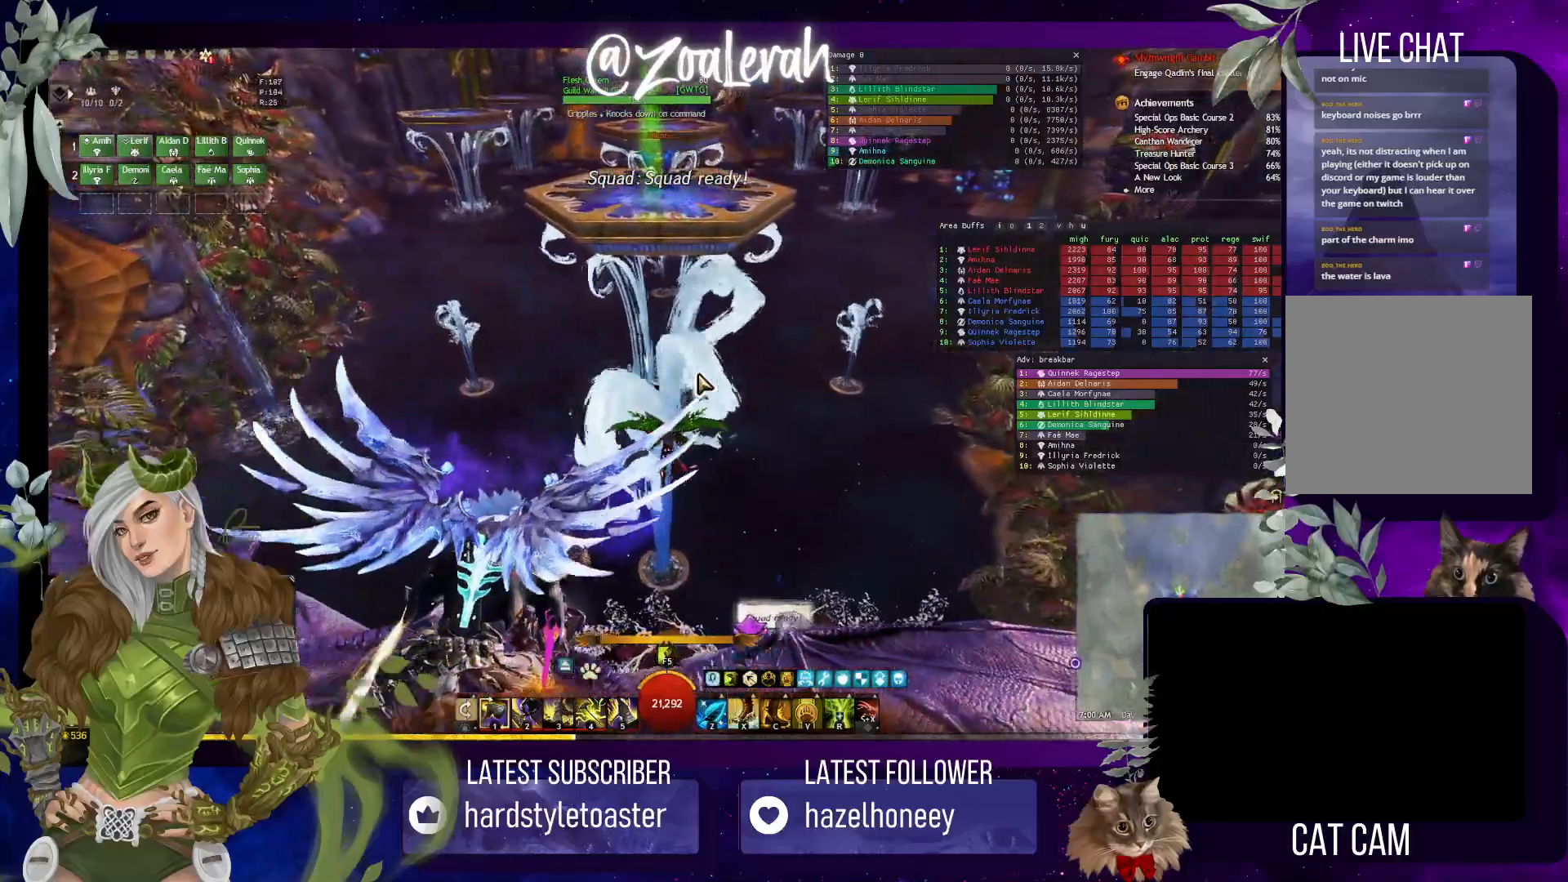
{"keys": ["w"], "events": []}
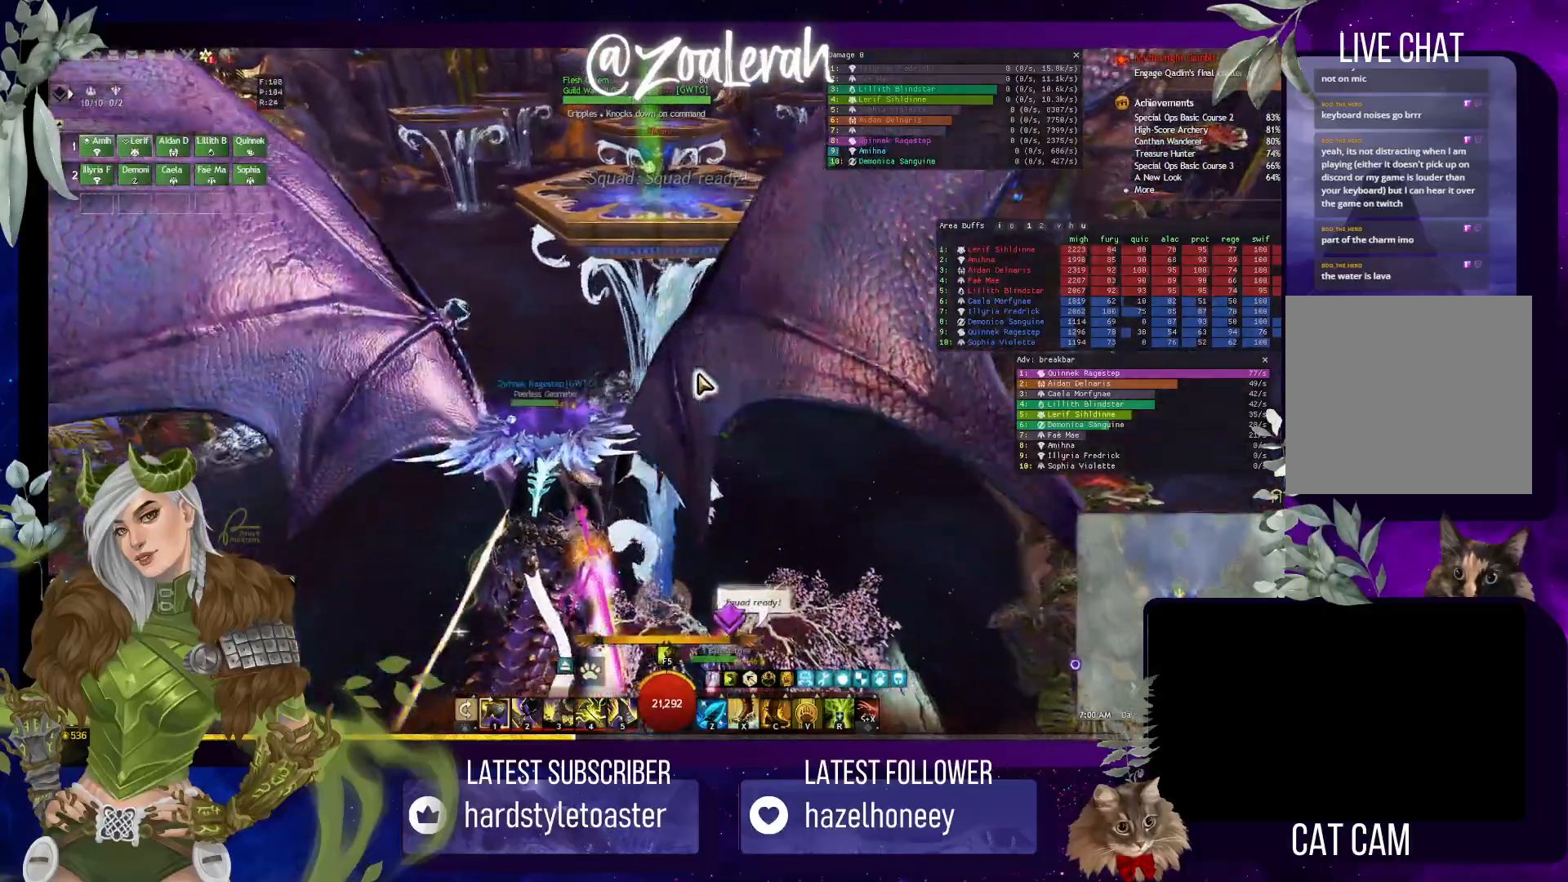
{"keys": ["w"], "events": []}
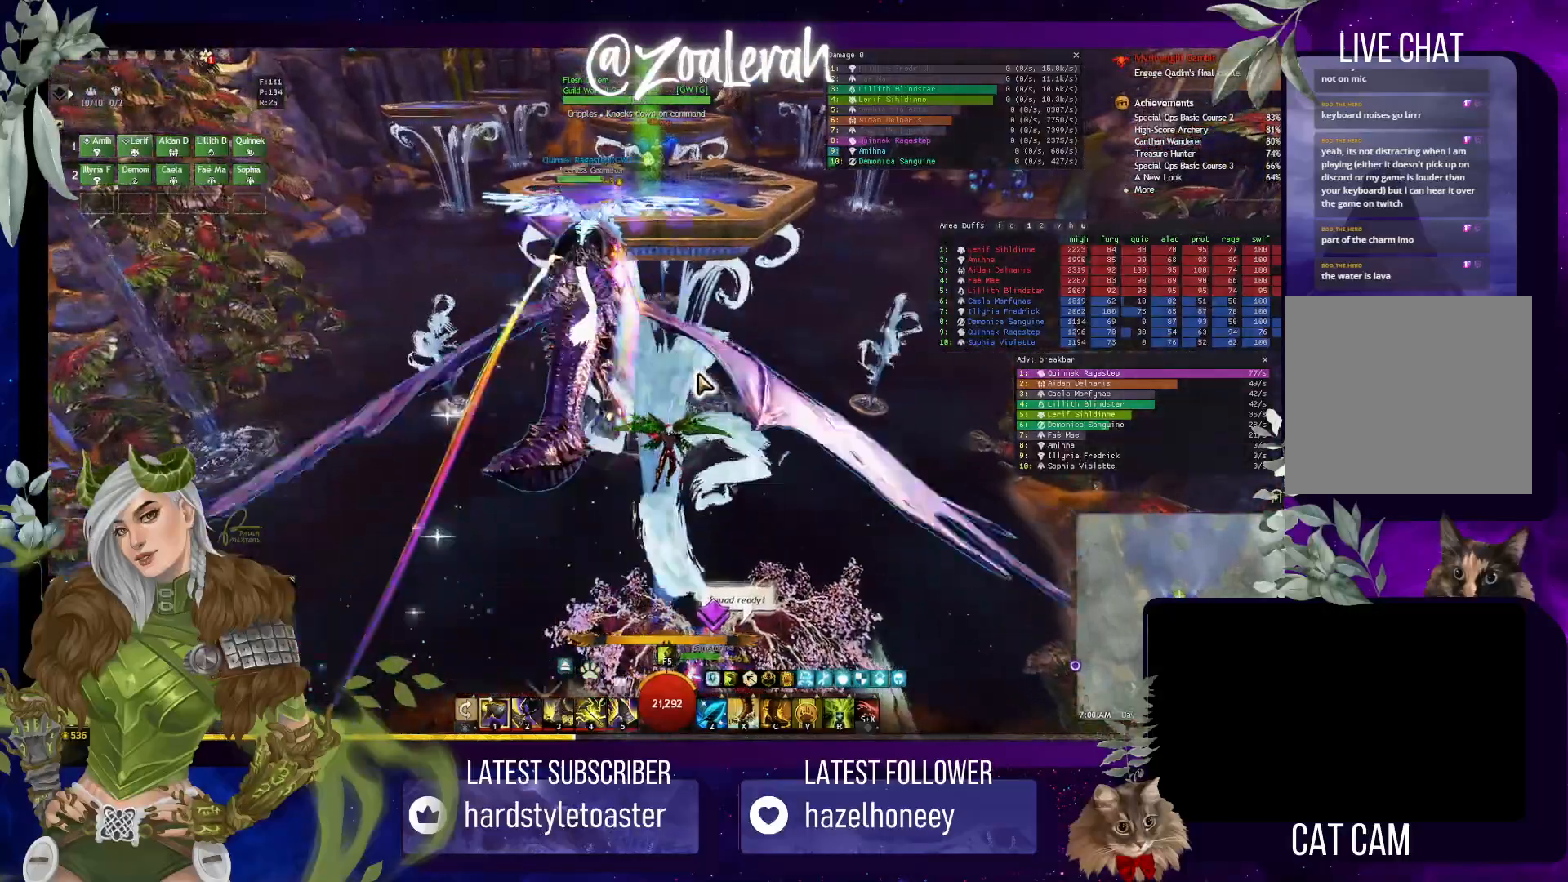
{"keys": ["w"], "events": []}
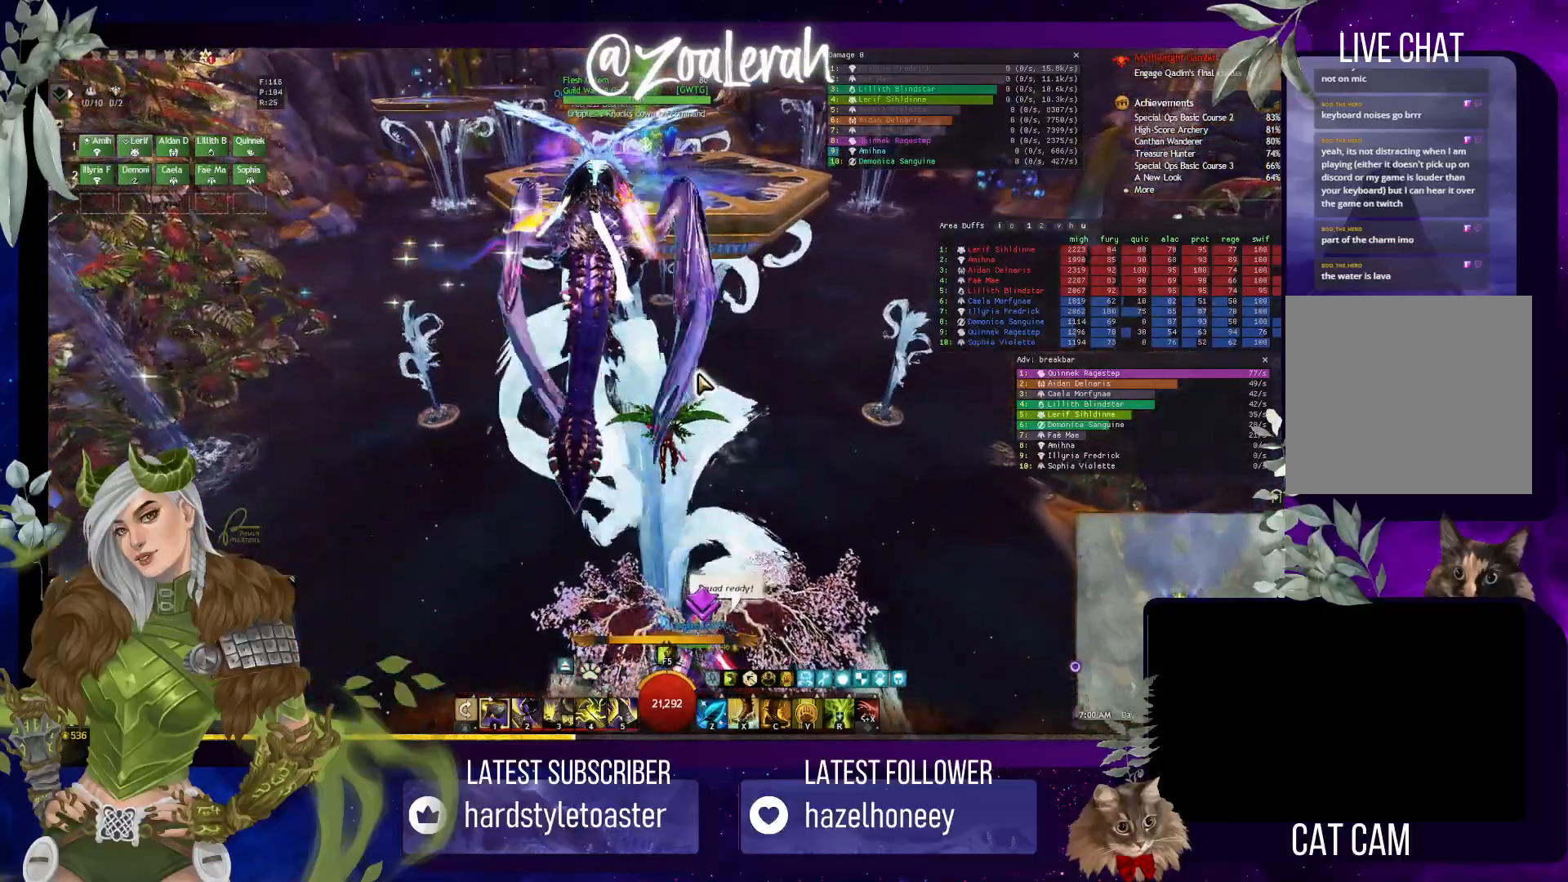
{"keys": ["w"], "events": []}
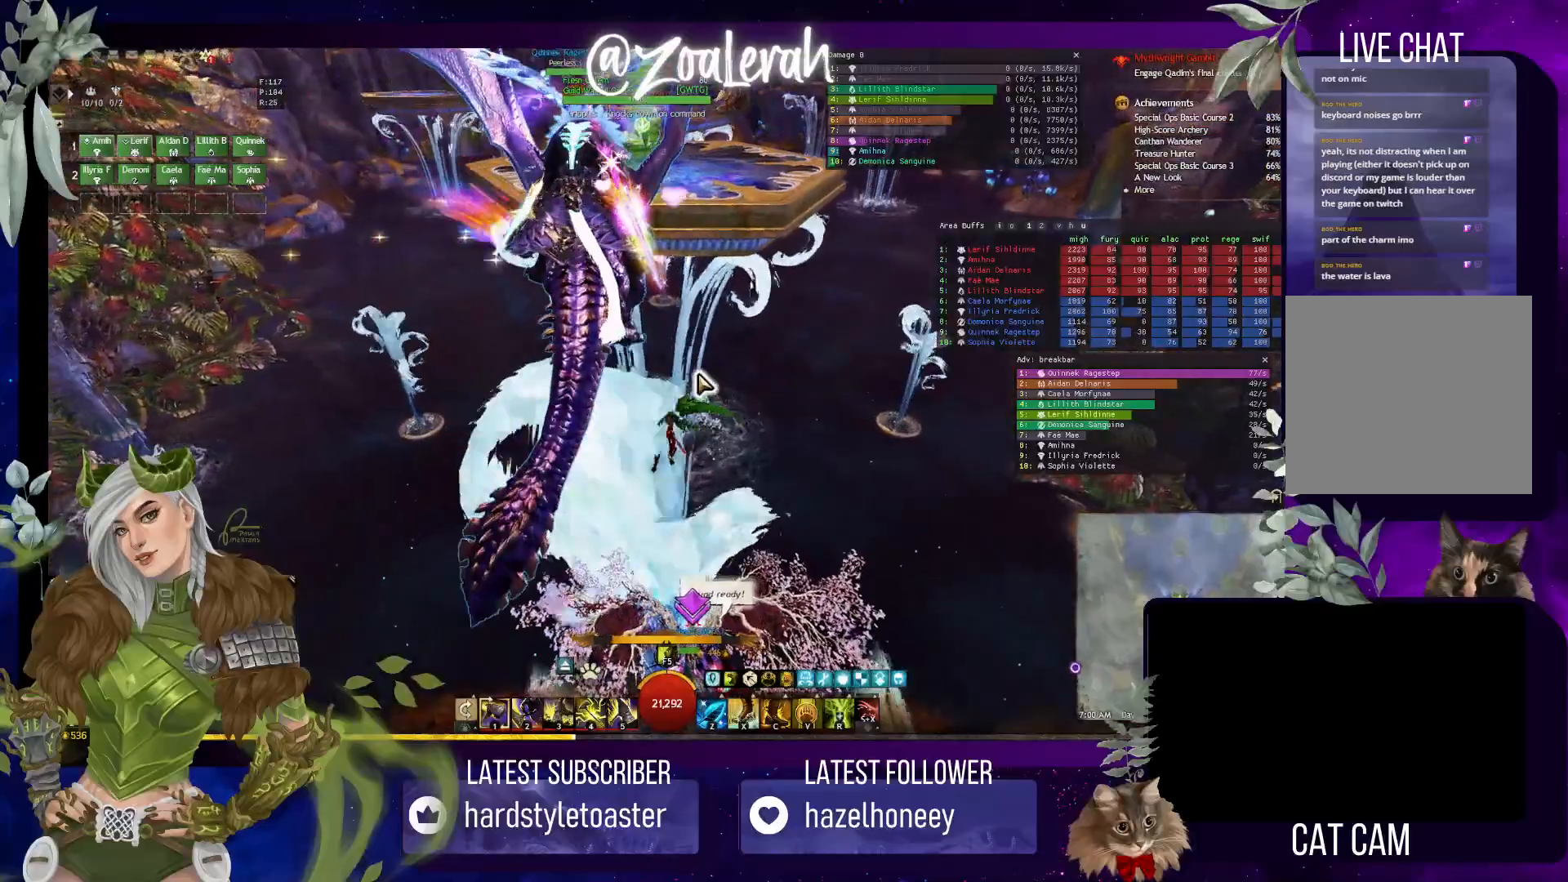
{"keys": ["w"], "events": []}
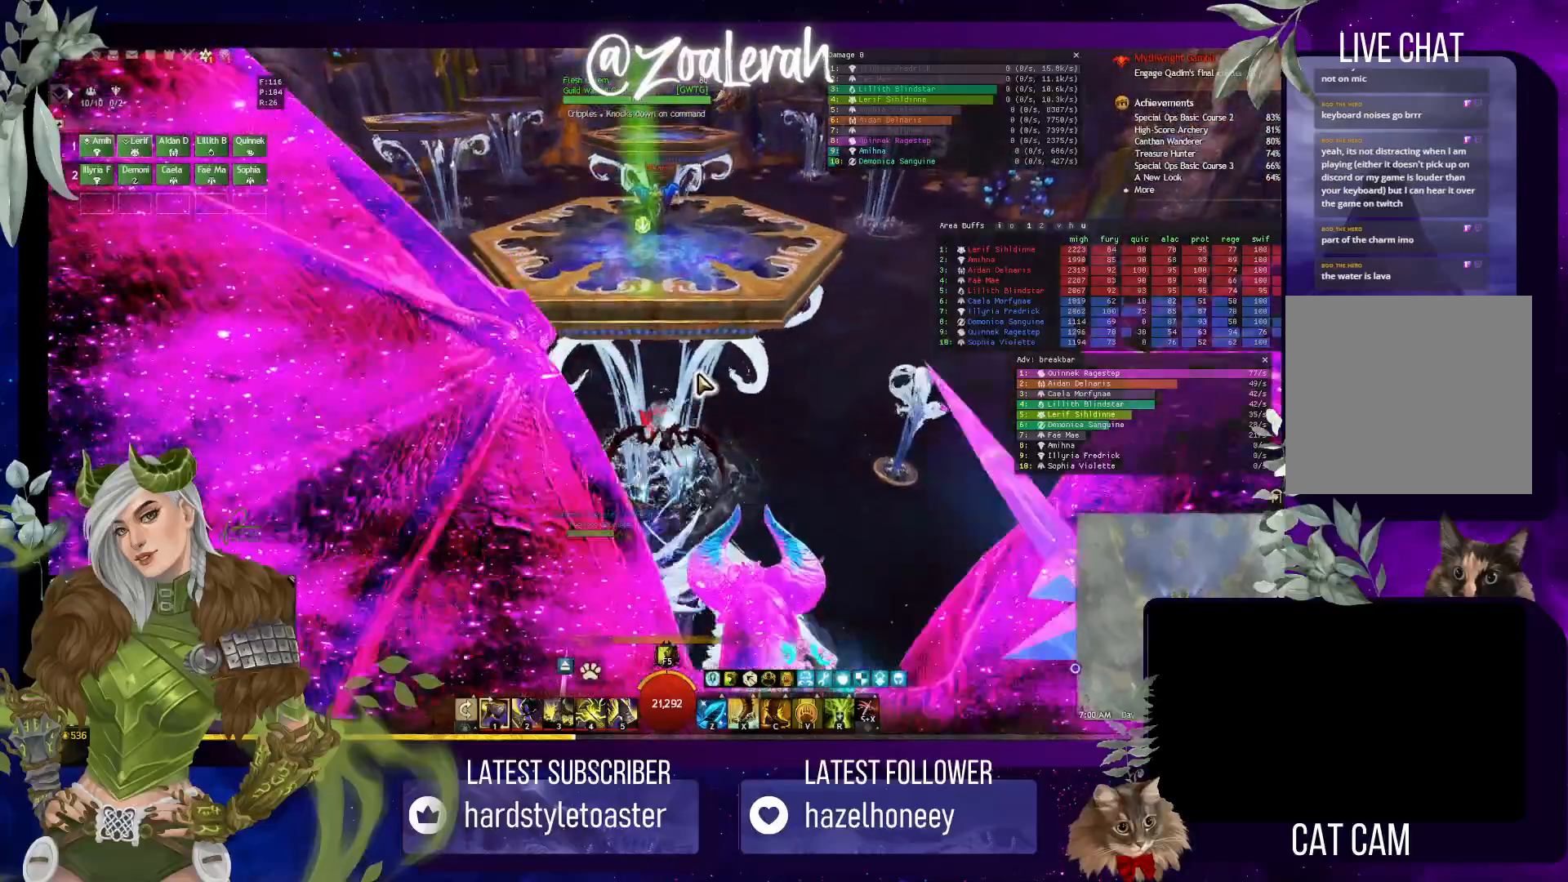
{"keys": ["w"], "events": []}
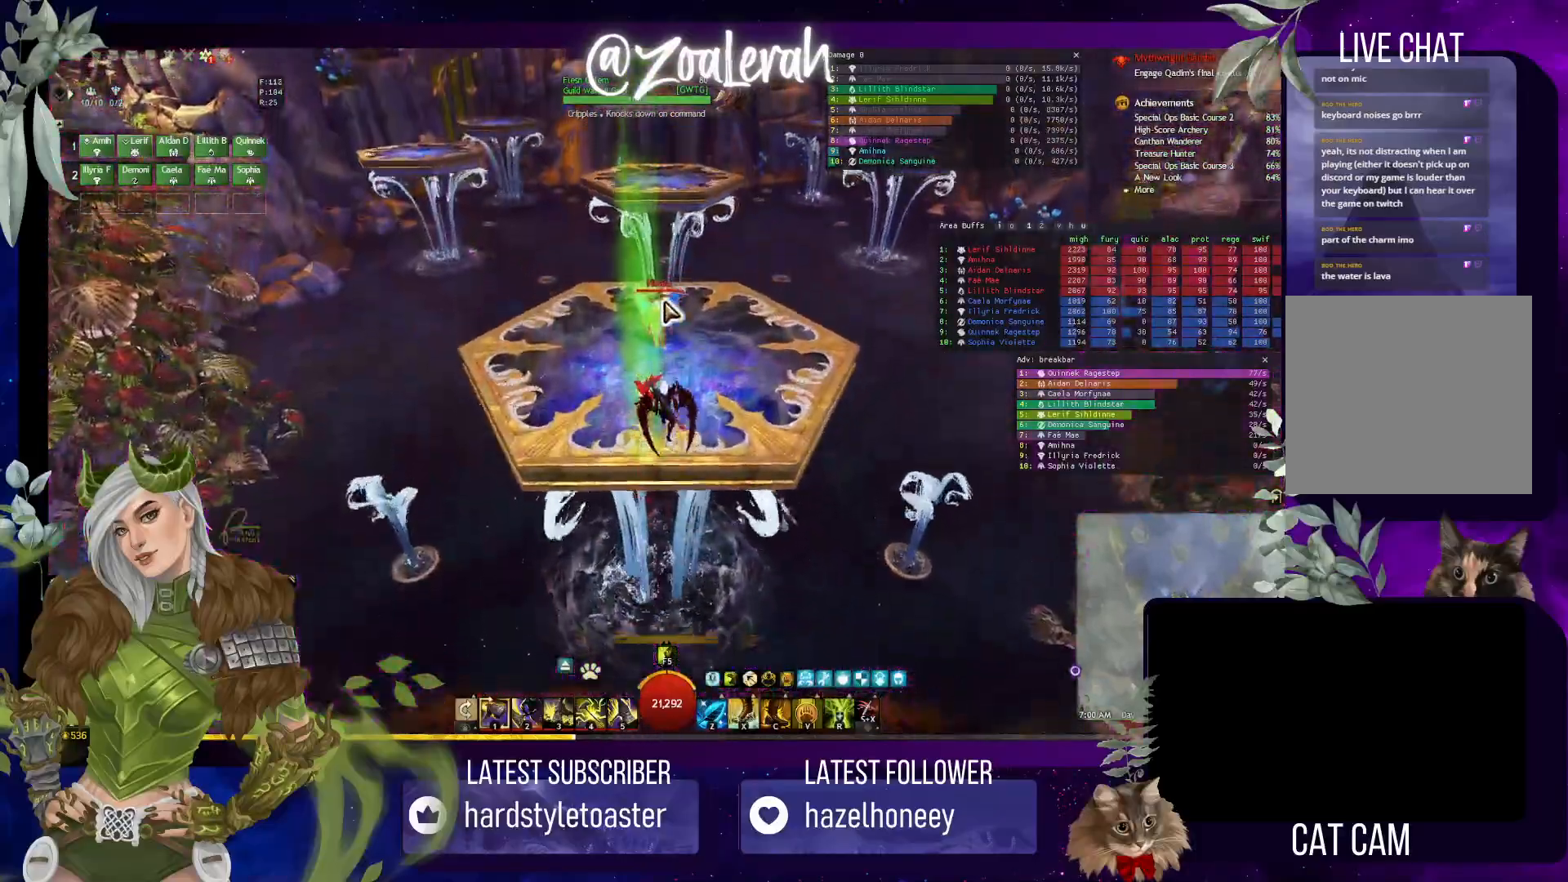
{"keys": [], "events": [[67, "w", "up"]]}
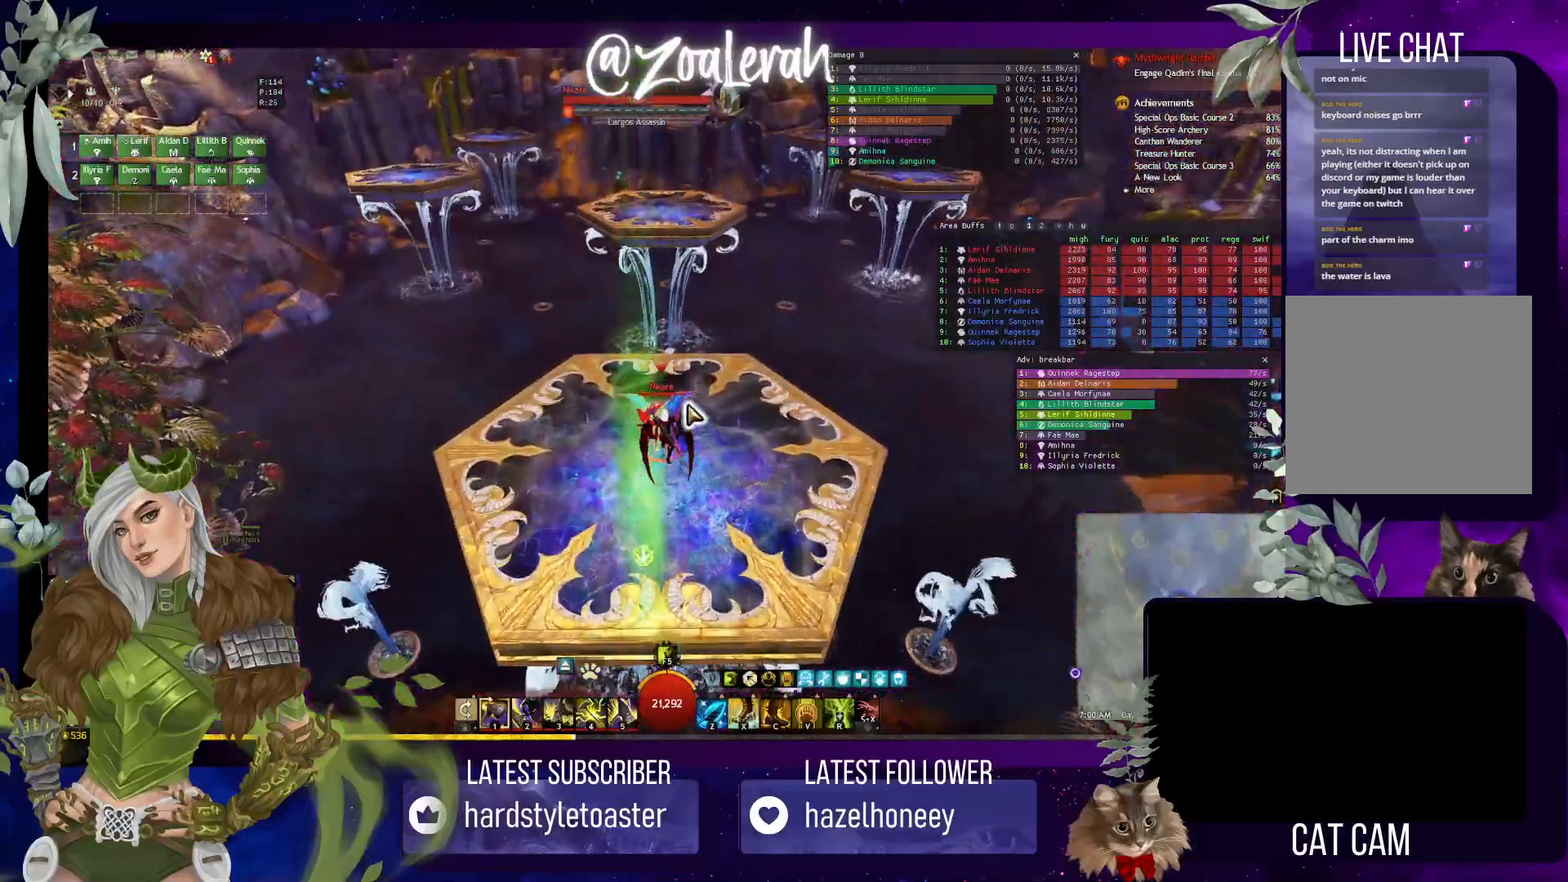
{"keys": [], "events": [[350, "space", "down"], [400, "space", "up"]]}
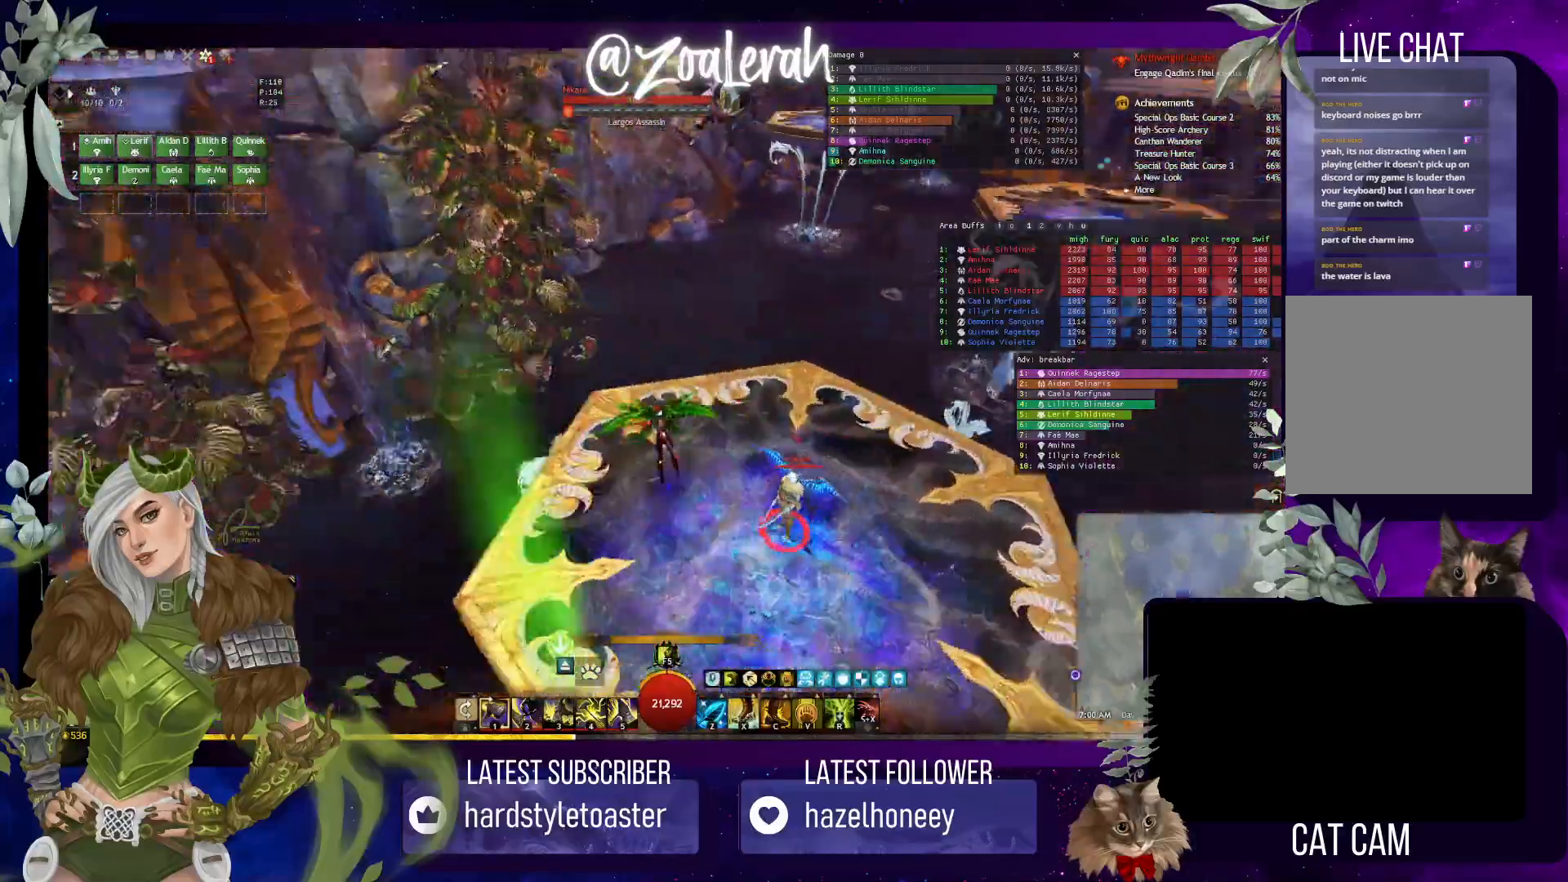
{"keys": [], "events": [[167, "space", "down"], [333, "space", "up"]]}
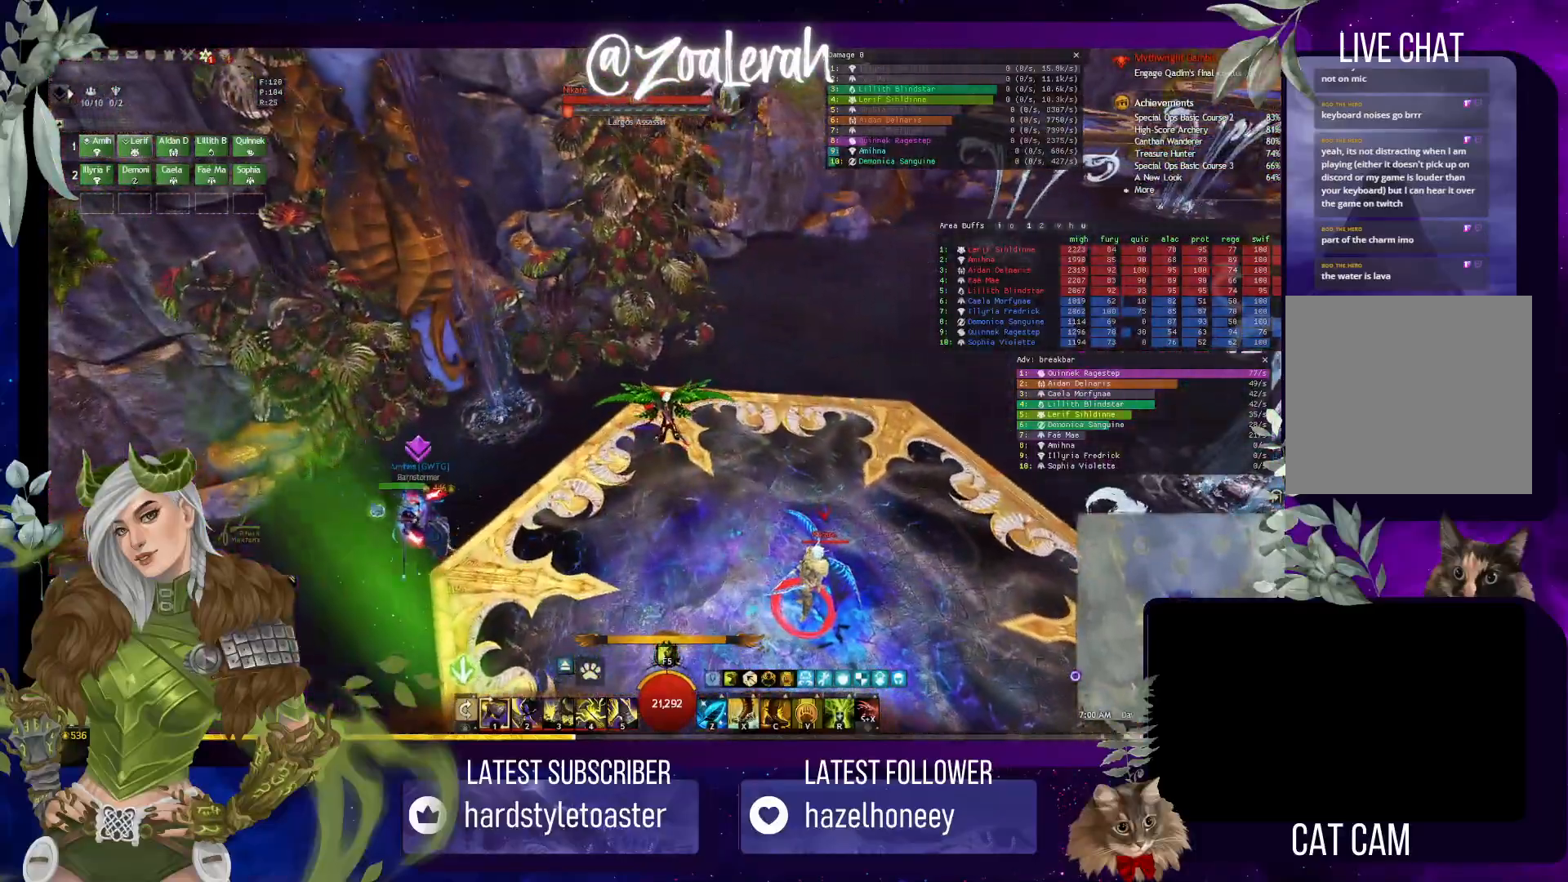
{"keys": [], "events": []}
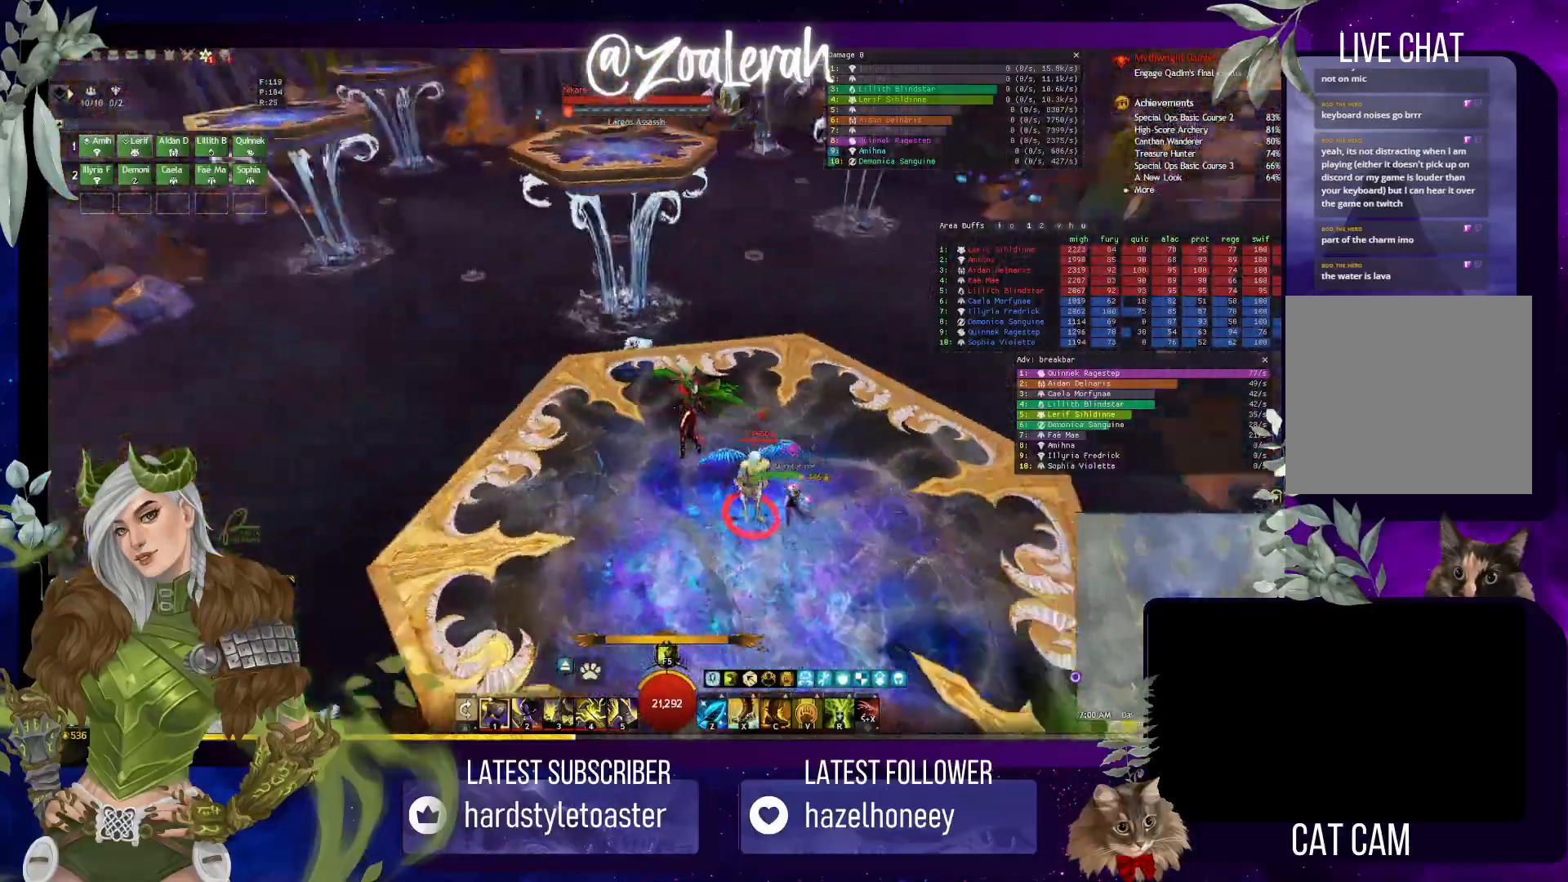
{"keys": ["e", "w"], "events": [[117, "w", "down"], [400, "space", "down"], [417, "e", "down"], [467, "space", "up"]]}
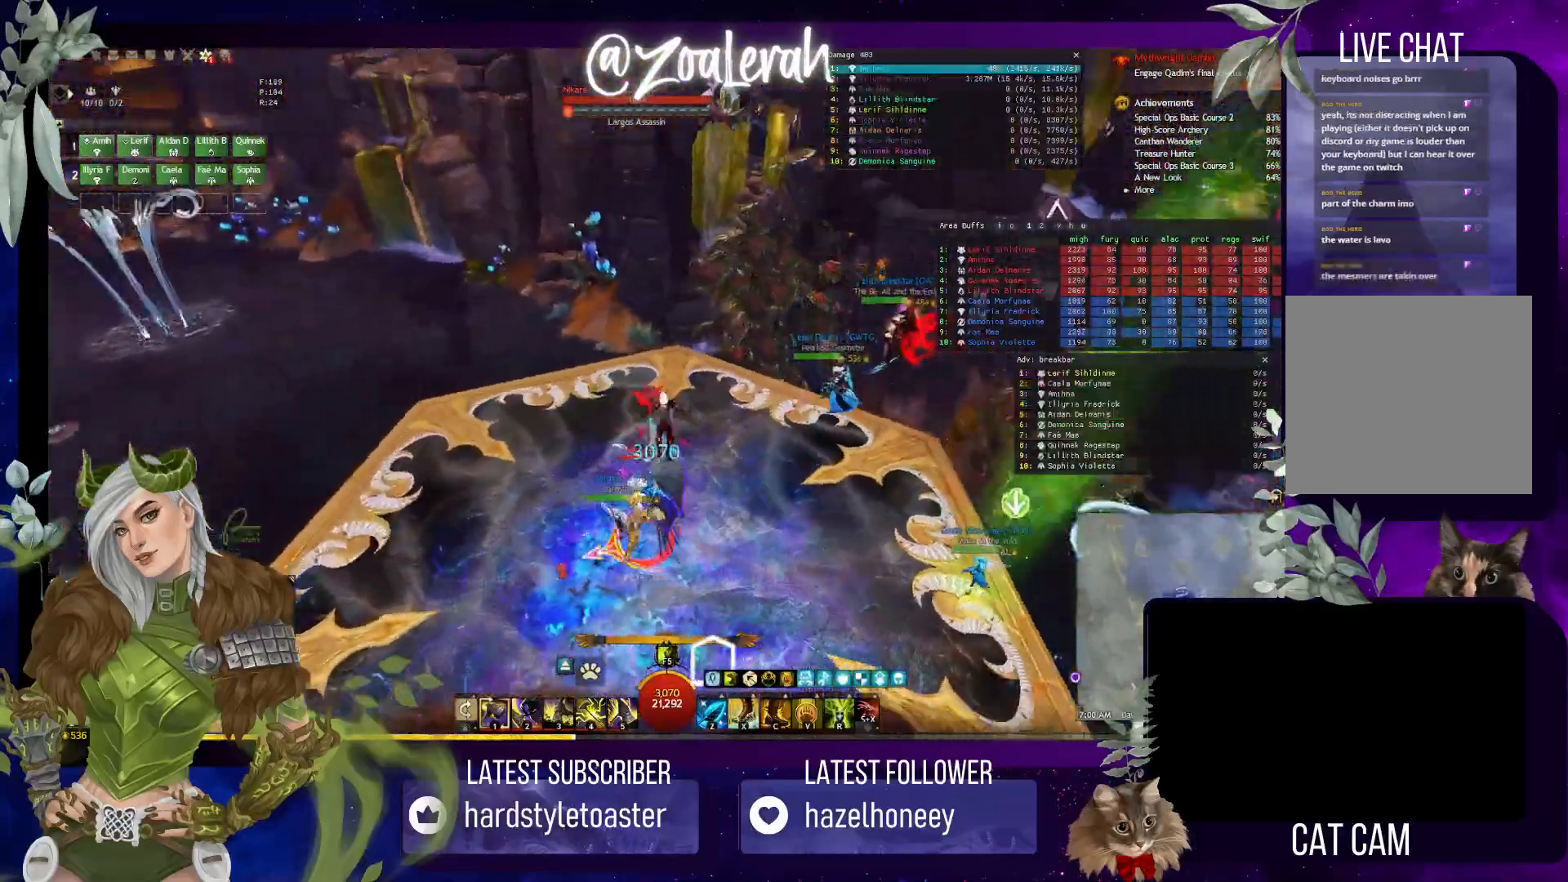
{"keys": [], "events": [[50, "space", "down"], [83, "w", "up"], [200, "space", "up"], [467, "e", "up"]]}
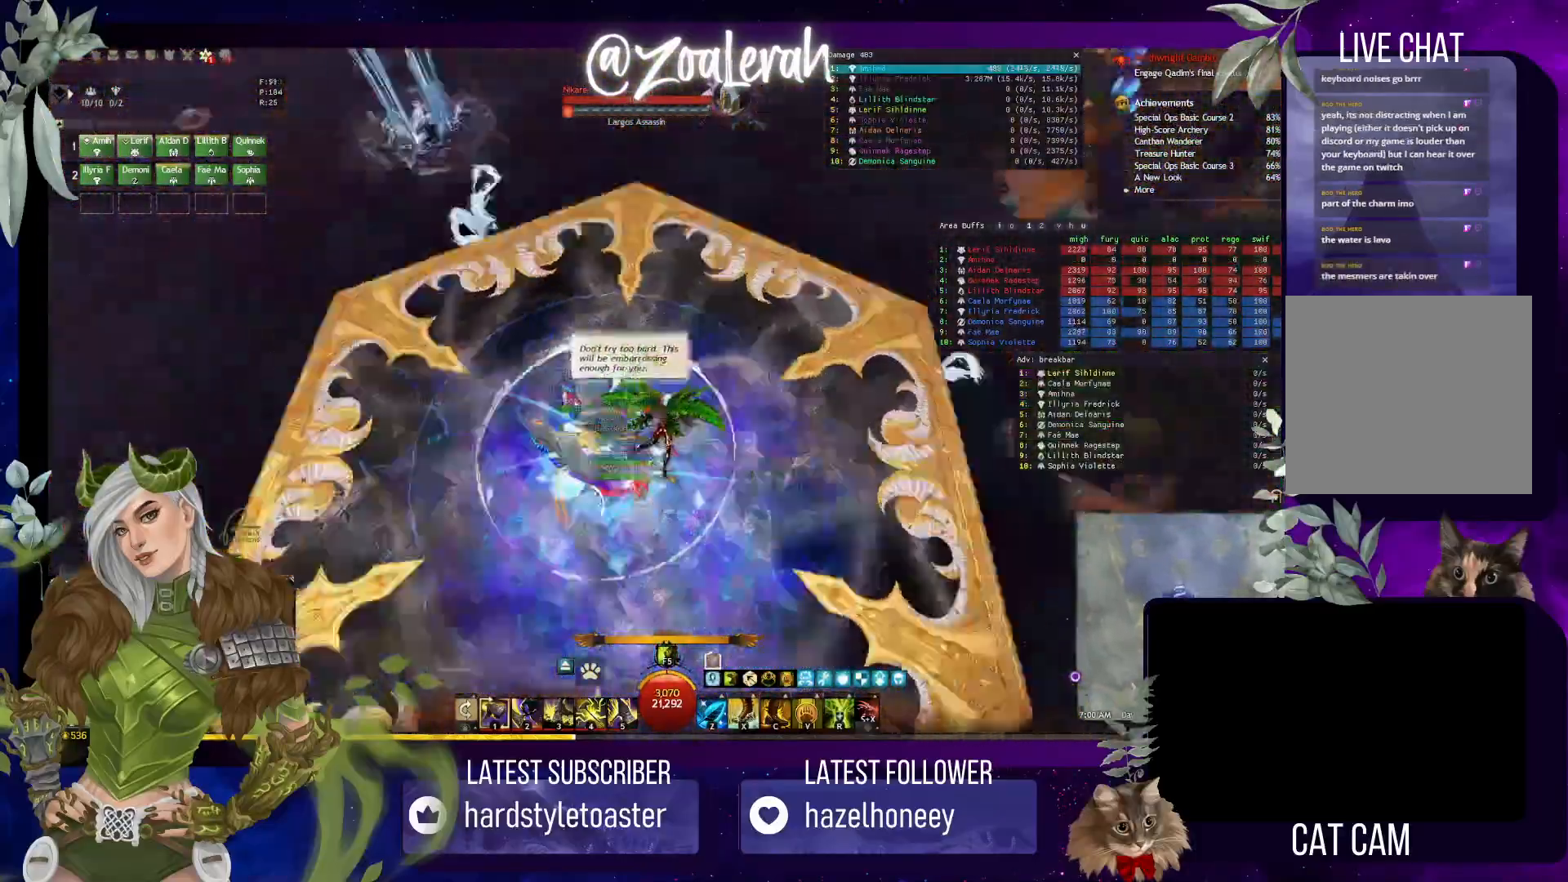
{"keys": ["q", "space"], "events": [[17, "s", "down"], [200, "q", "down"], [233, "s", "up"], [417, "space", "down"]]}
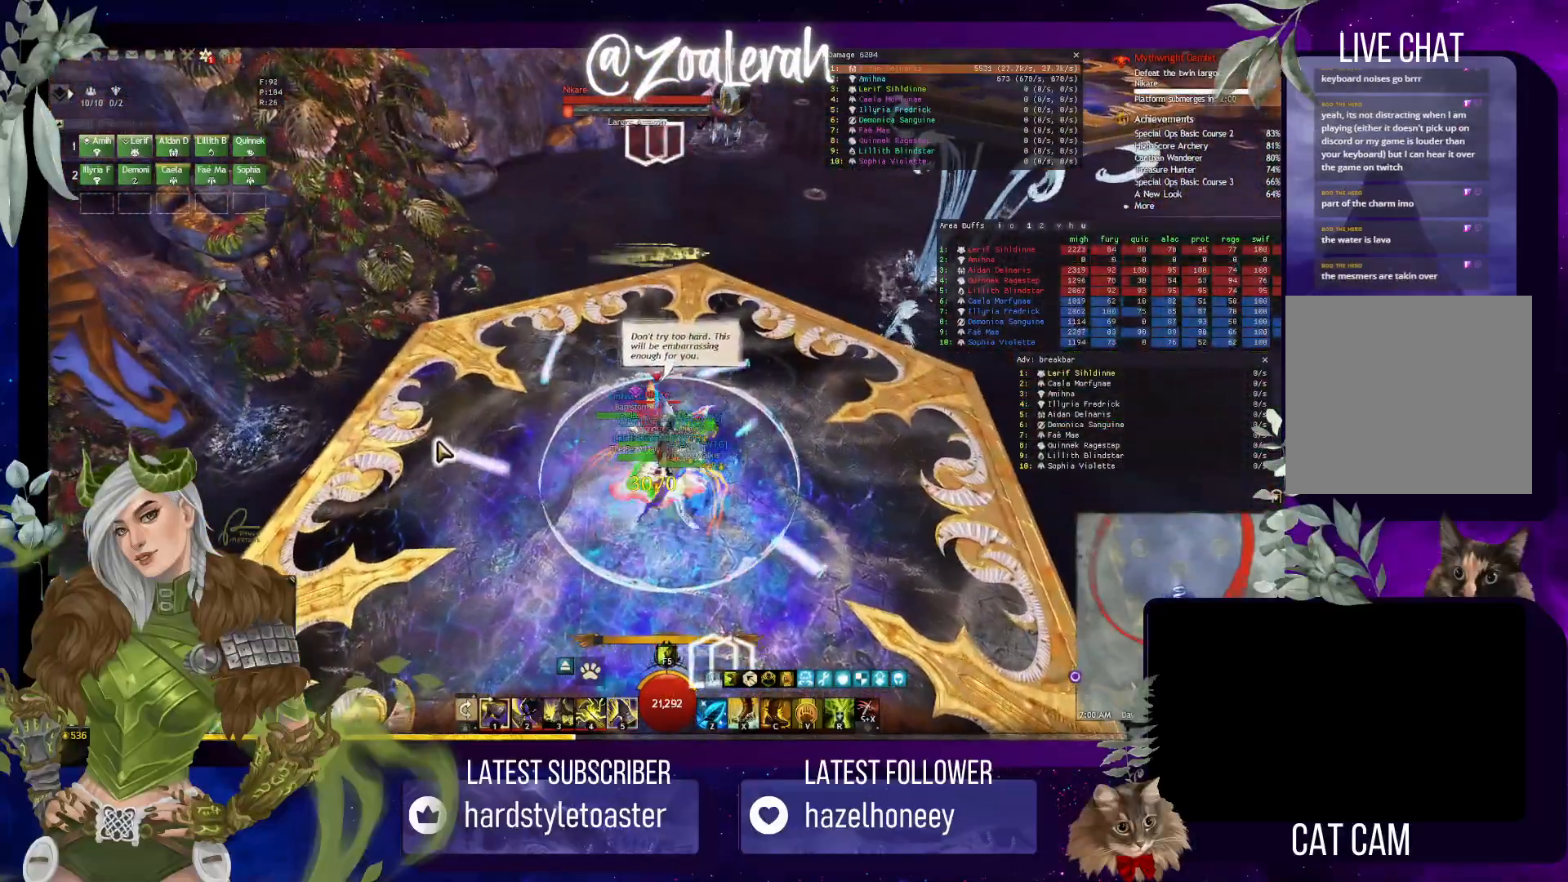
{"keys": [], "events": [[50, "space", "up"], [133, "q", "up"]]}
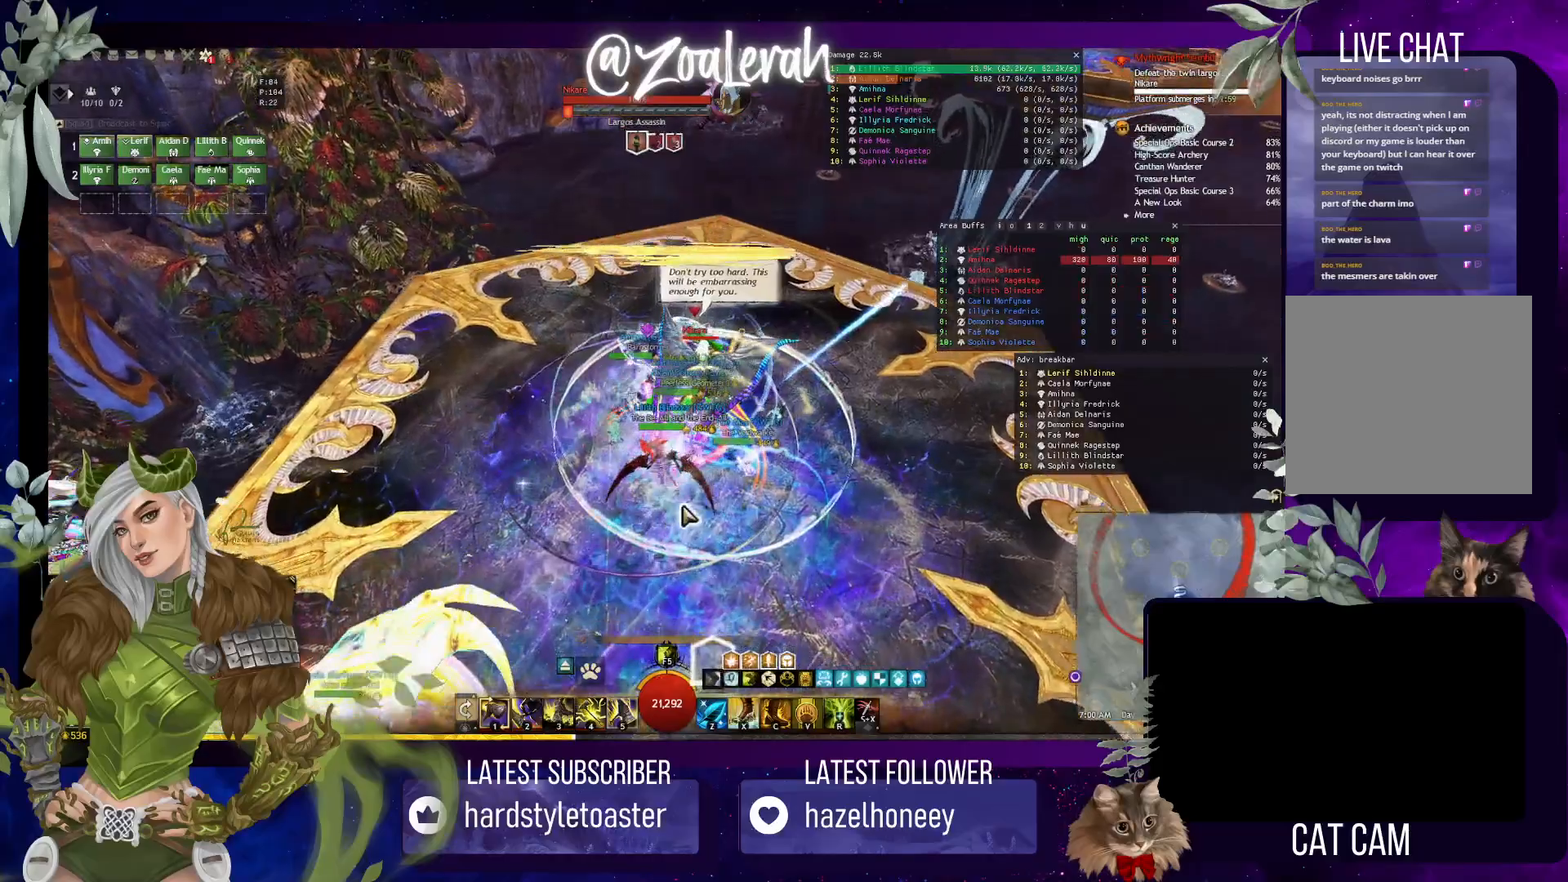
{"keys": [], "events": [[33, "2", "down"], [117, "2", "up"], [233, "2", "down"], [283, "2", "up"], [400, "2", "down"], [467, "2", "up"]]}
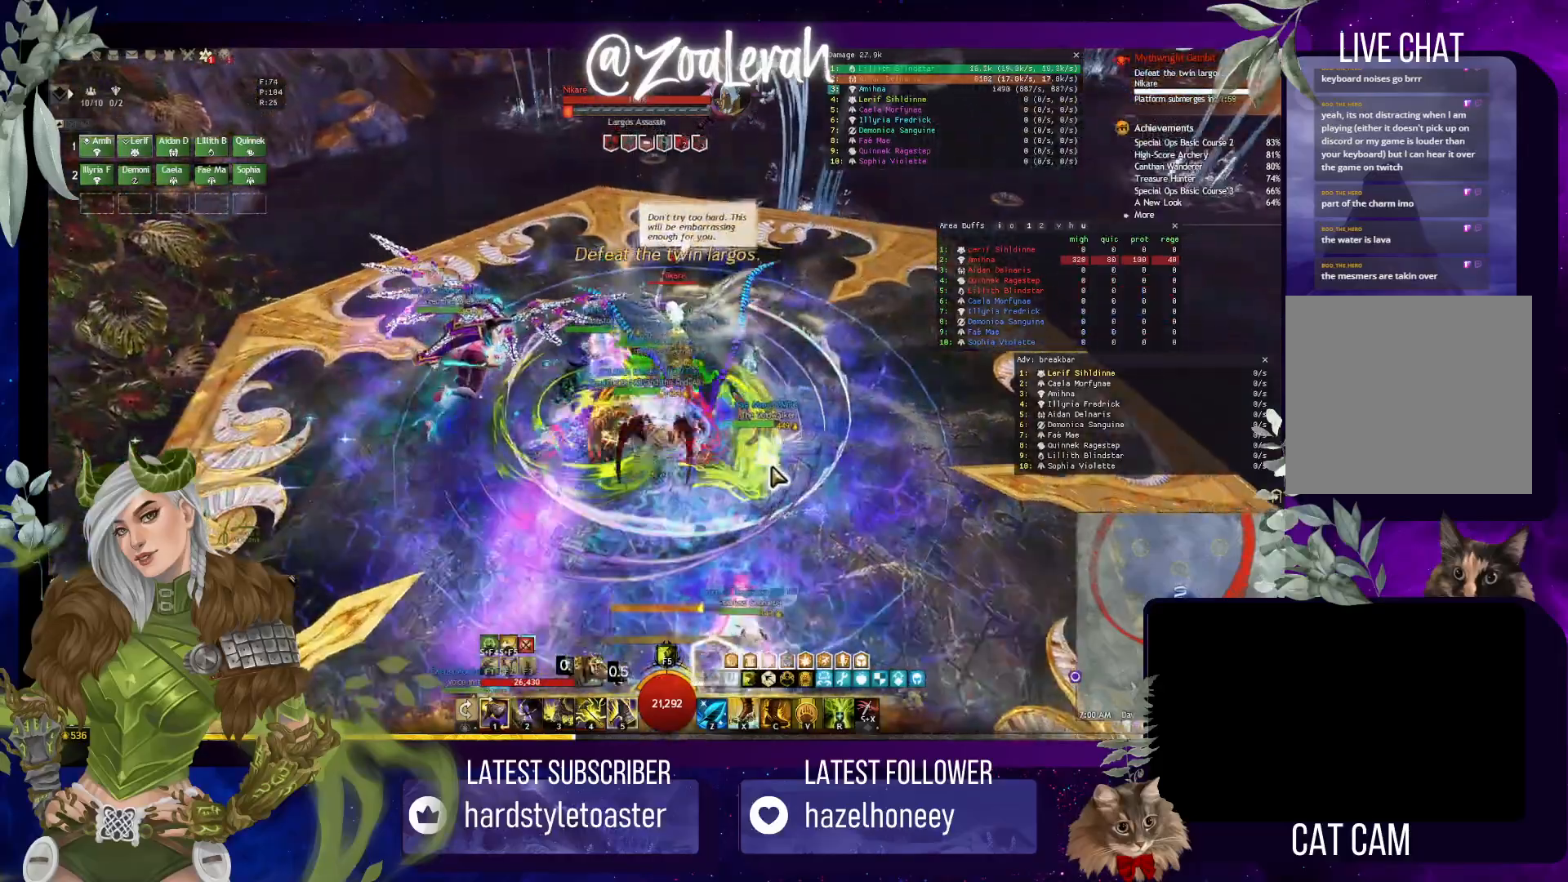
{"keys": [], "events": [[33, "1", "down"], [117, "1", "up"]]}
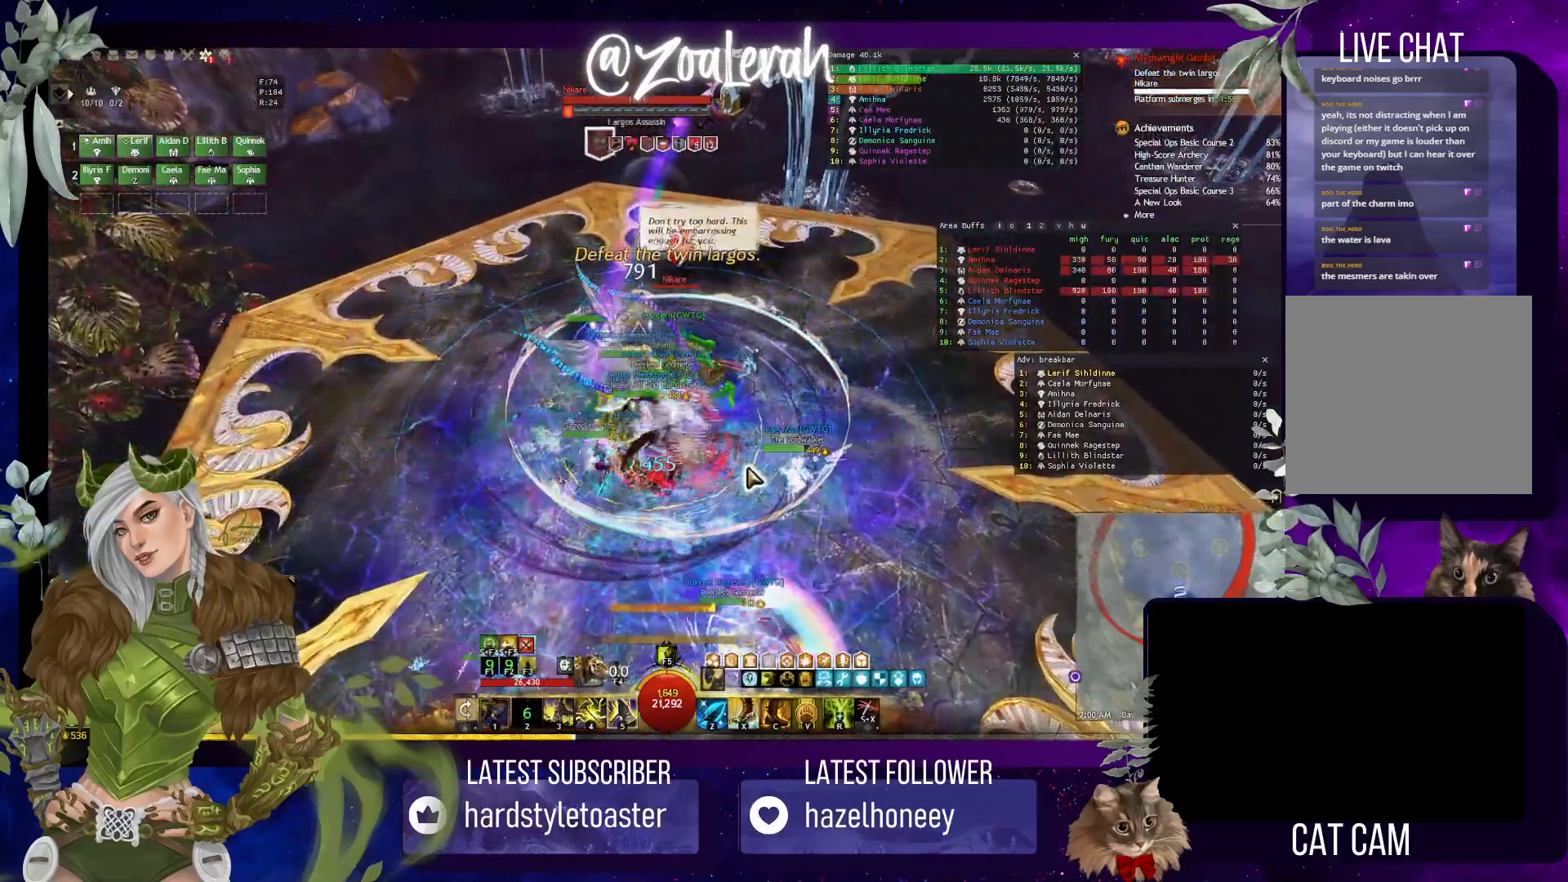
{"keys": [], "events": [[183, "x", "down"], [183, "z", "down"], [250, "z", "up"], [267, "x", "up"], [383, "x", "down"], [467, "x", "up"]]}
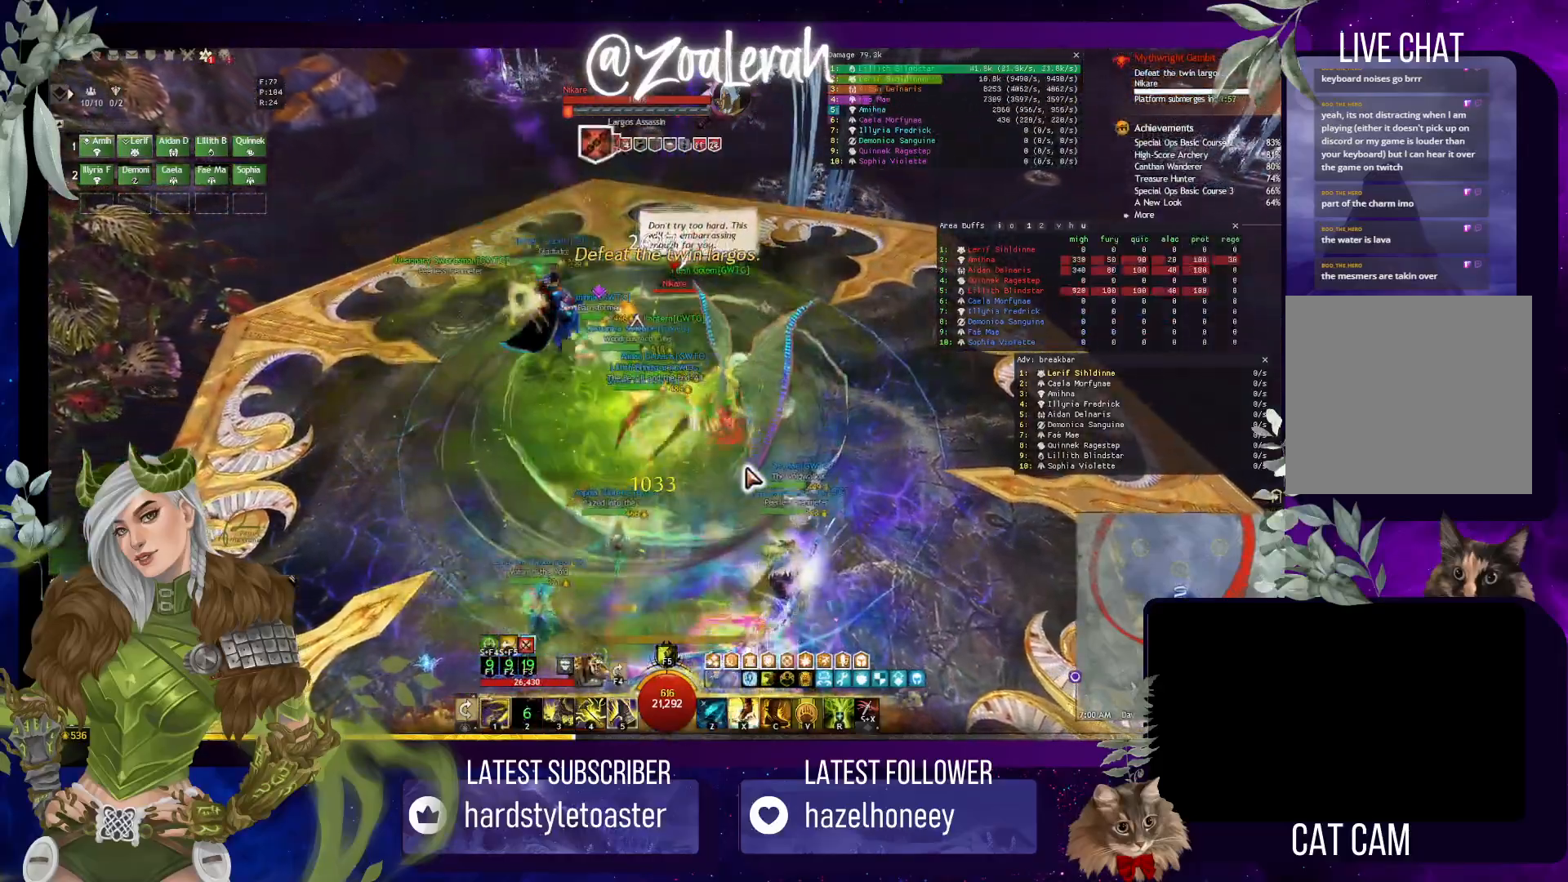
{"keys": ["e"], "events": [[50, "x", "down"], [150, "x", "up"], [467, "e", "down"]]}
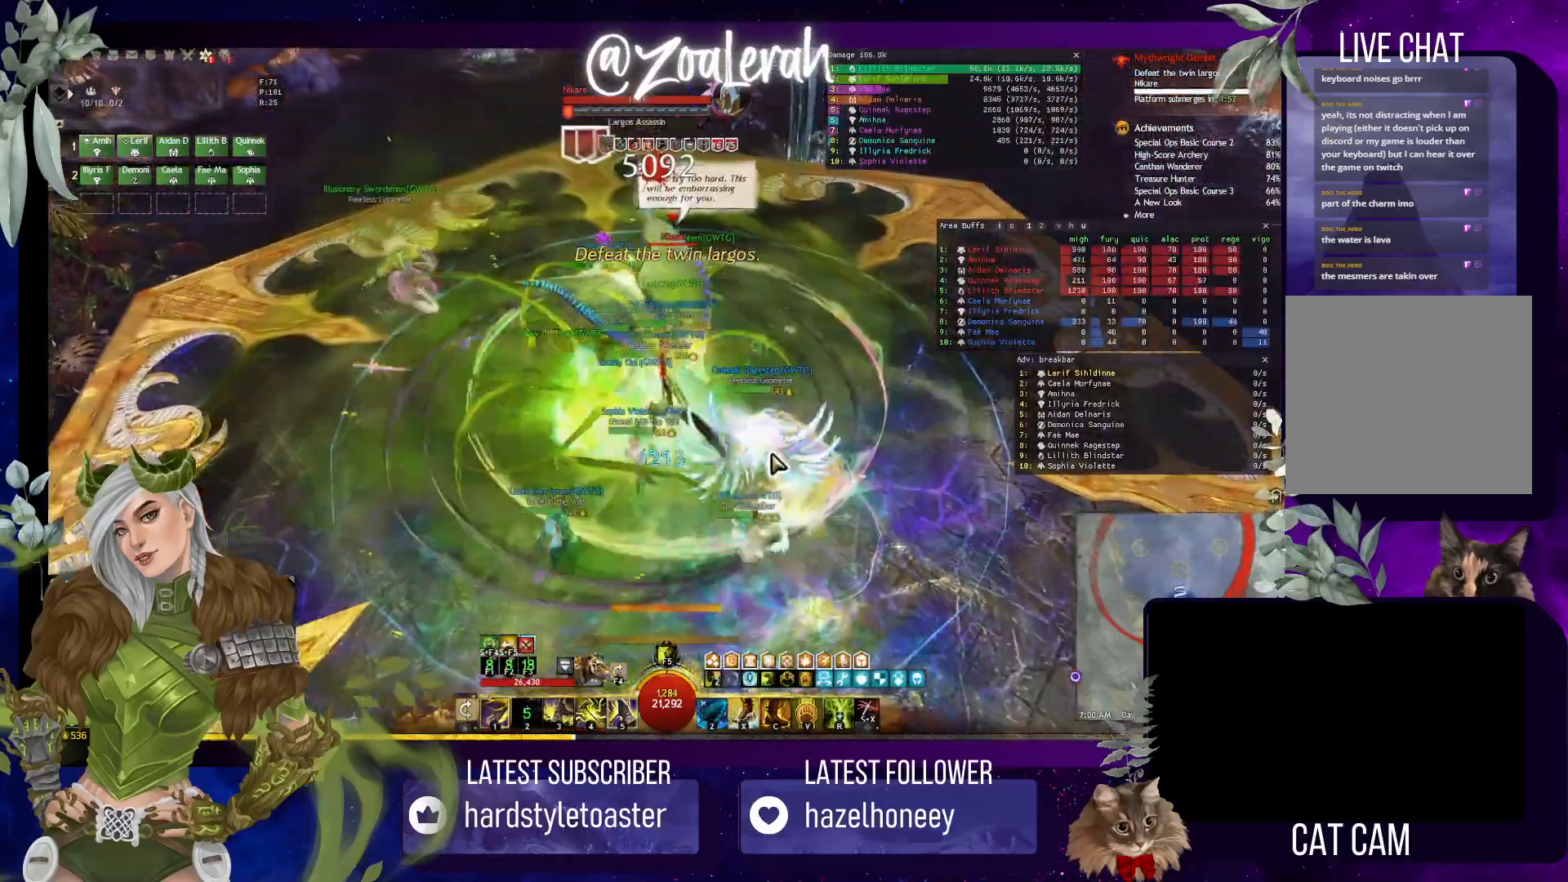
{"keys": [], "events": [[300, "e", "up"]]}
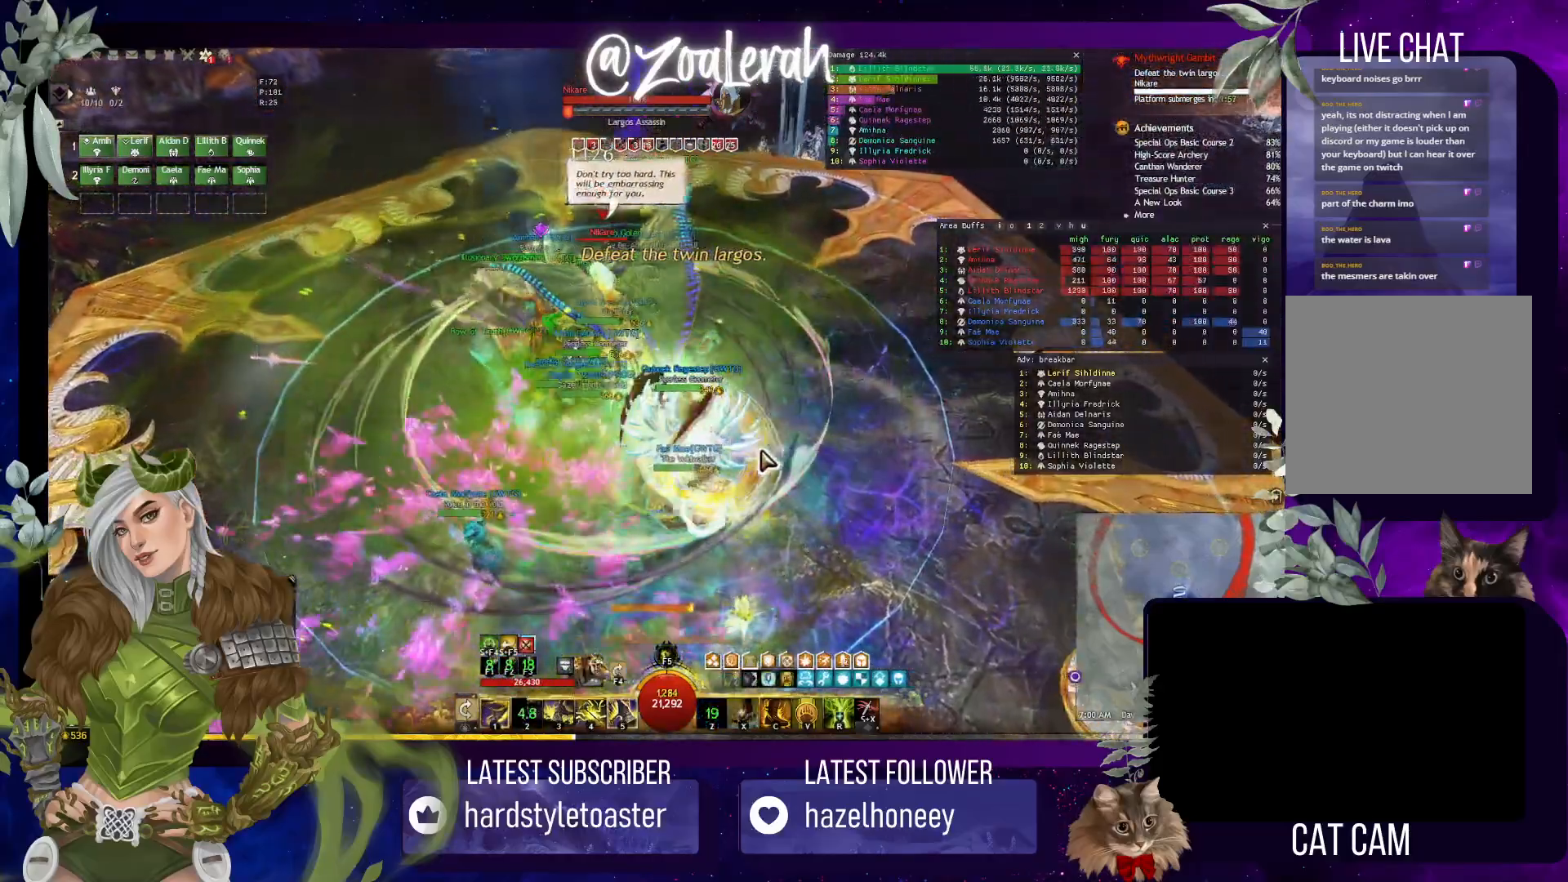
{"keys": [], "events": [[117, "1", "down"], [283, "1", "up"], [350, "1", "down"], [450, "1", "up"]]}
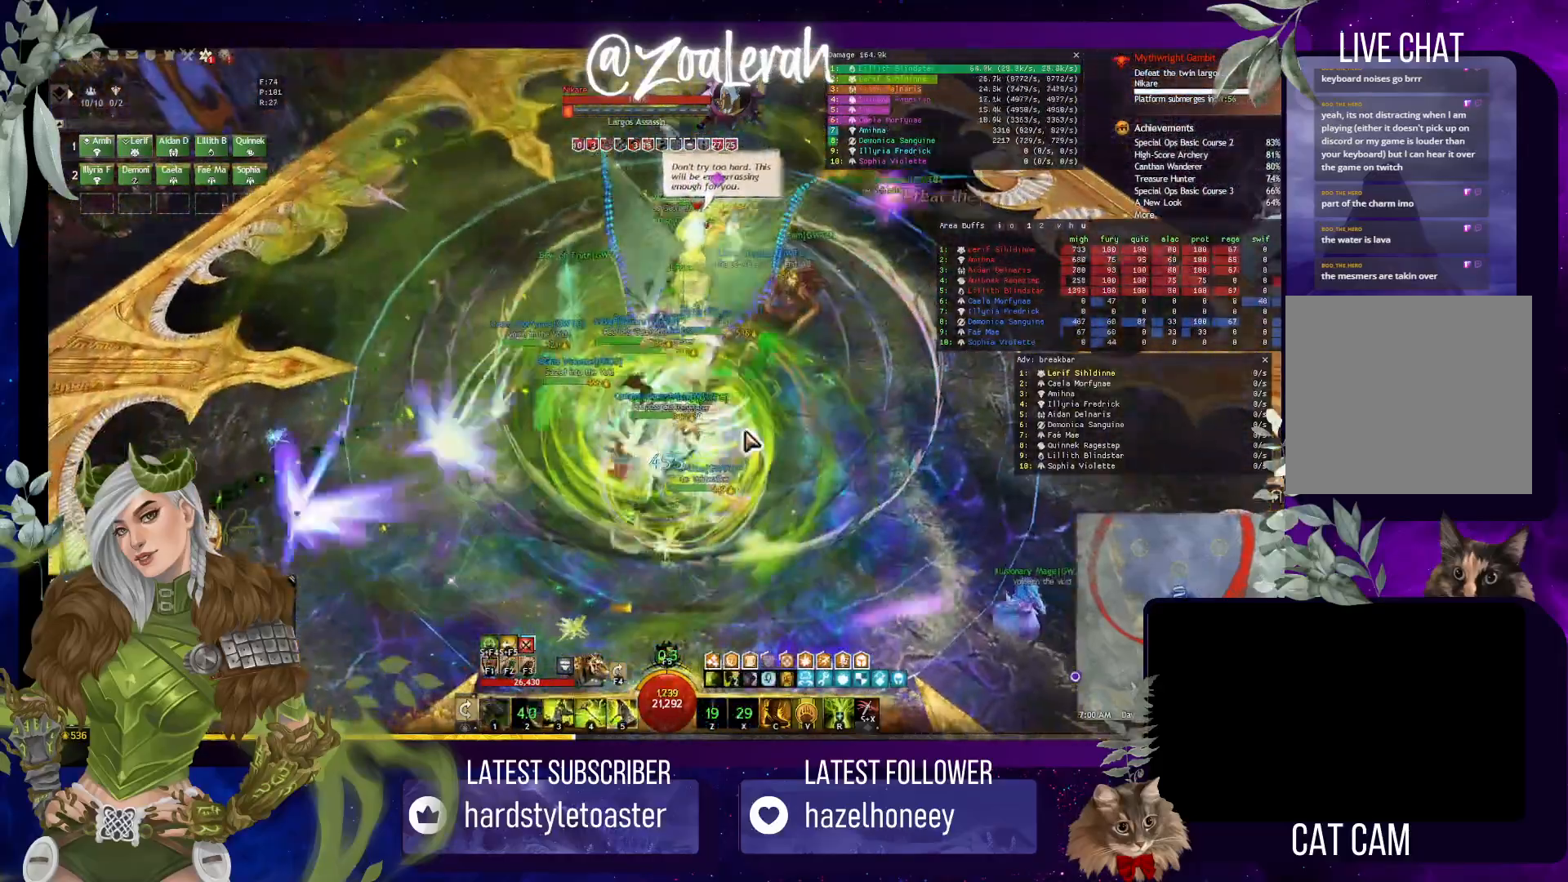
{"keys": [], "events": [[33, "1", "down"], [117, "1", "up"], [183, "1", "down"], [283, "1", "up"]]}
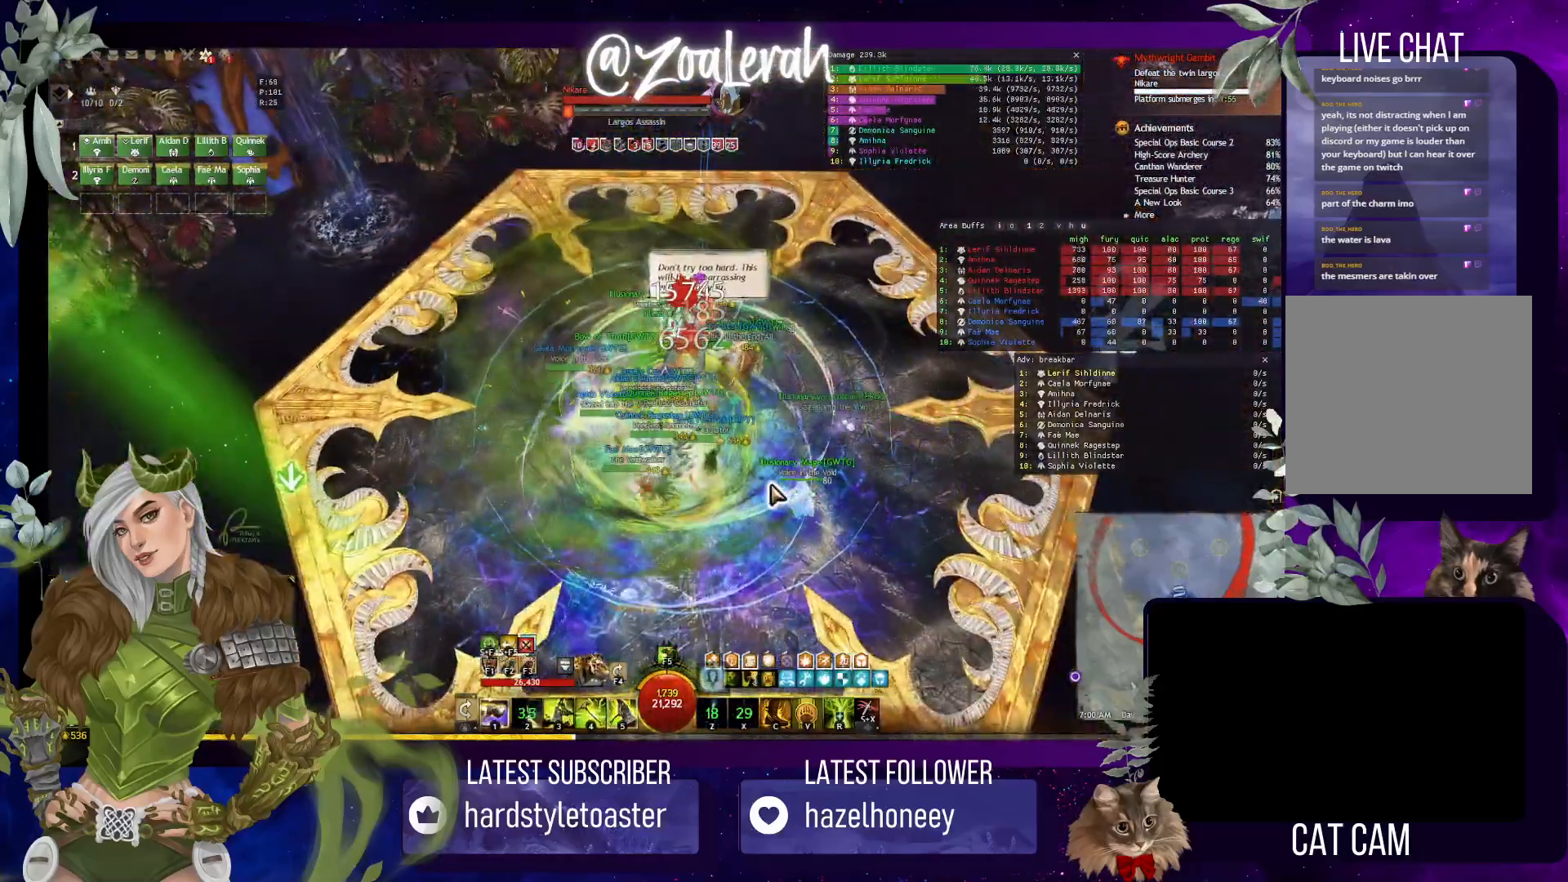
{"keys": [], "events": []}
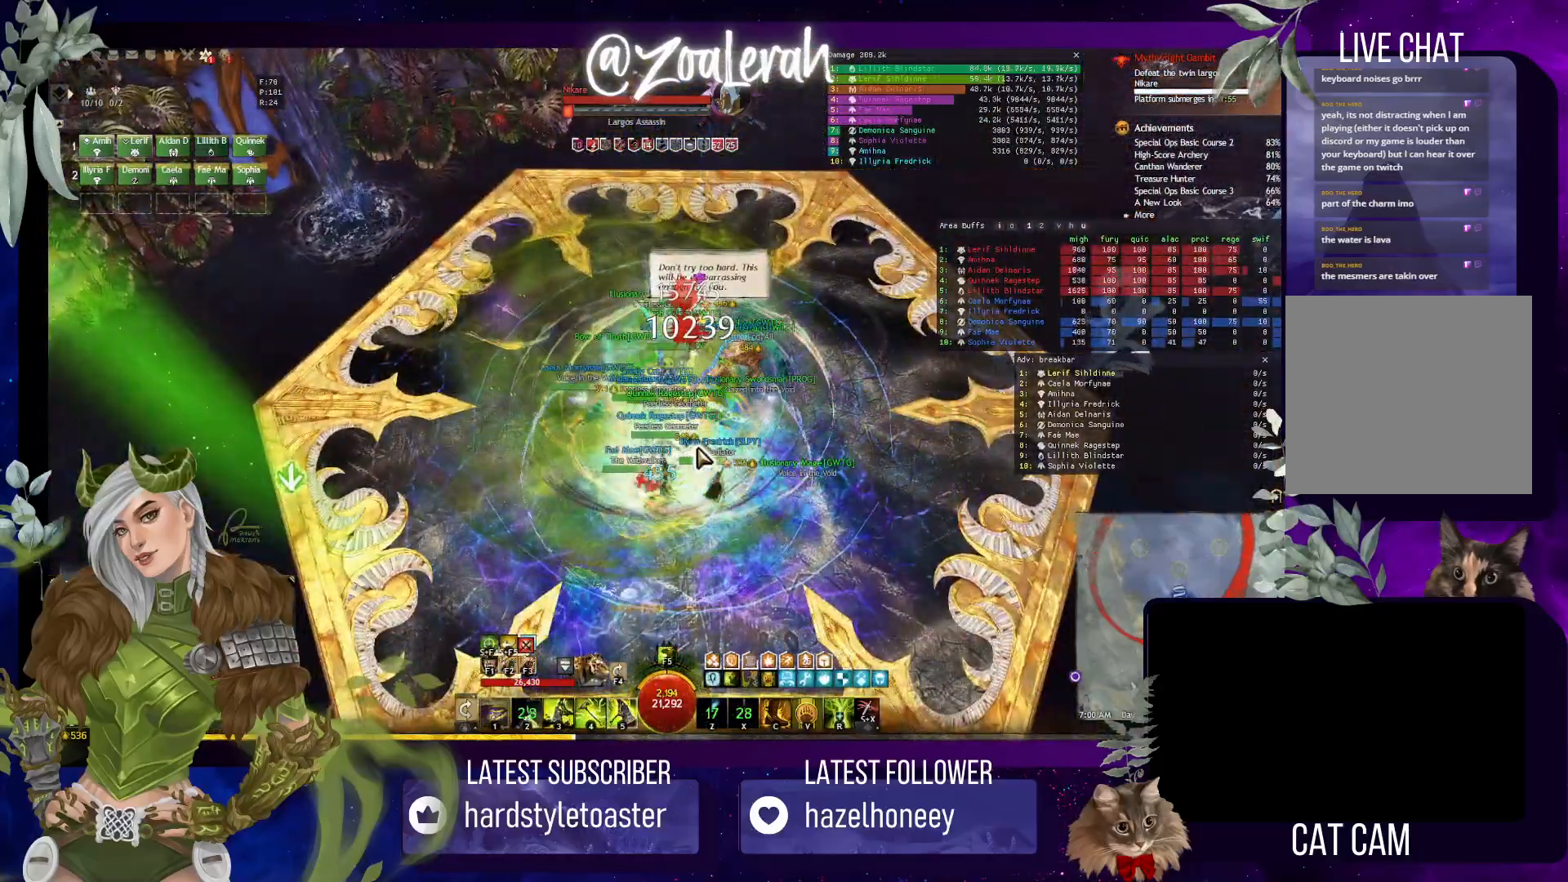
{"keys": [], "events": [[100, "3", "down"], [183, "3", "up"], [267, "3", "down"], [367, "3", "up"]]}
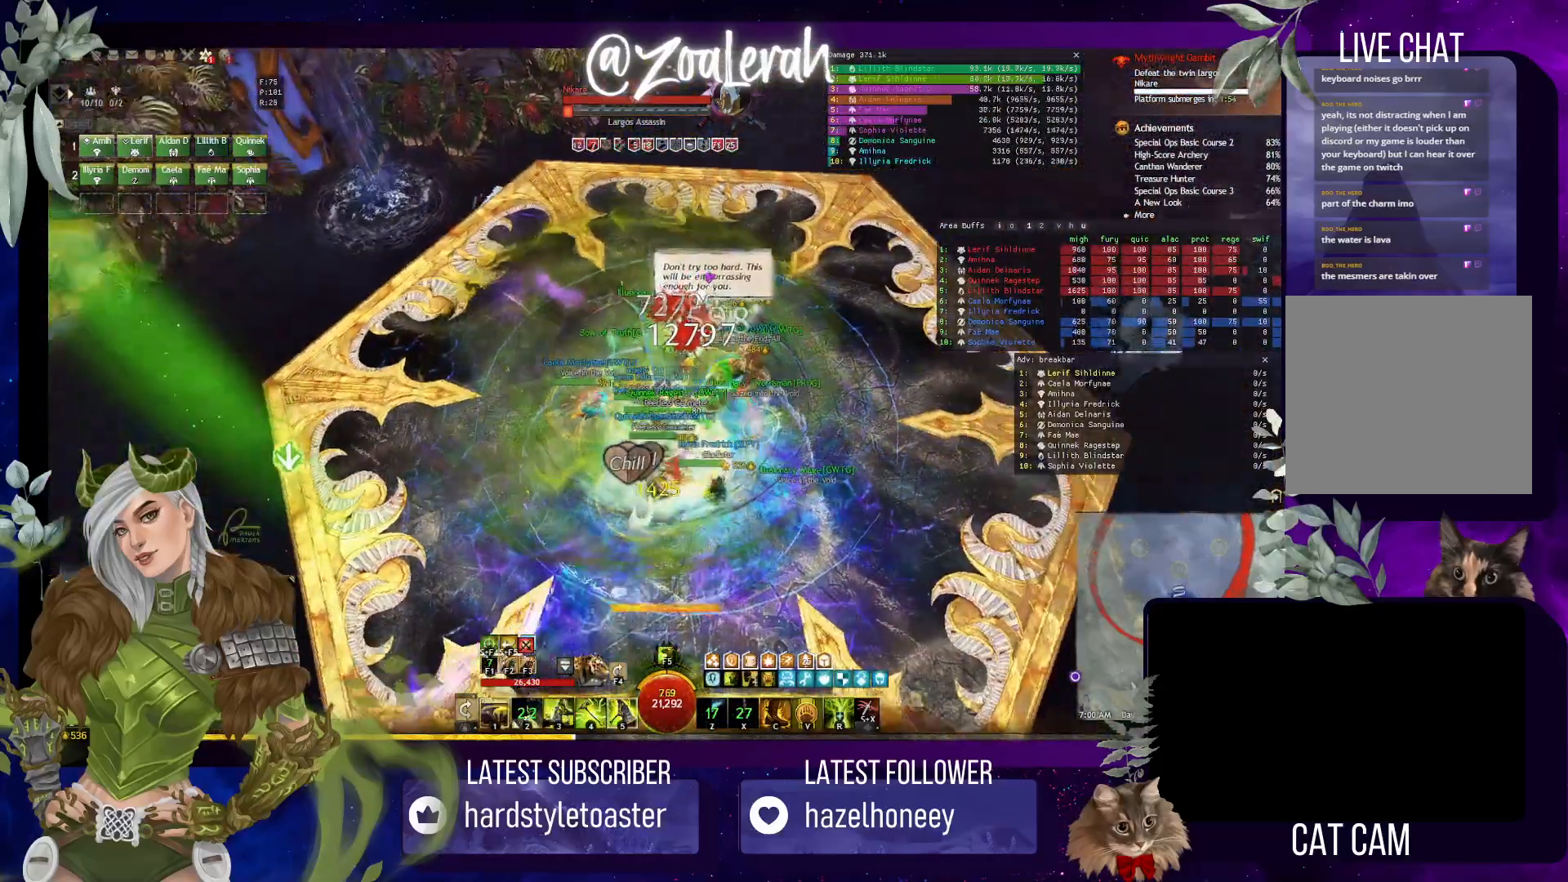
{"keys": ["q", "w"], "events": [[117, "q", "down"], [267, "w", "down"]]}
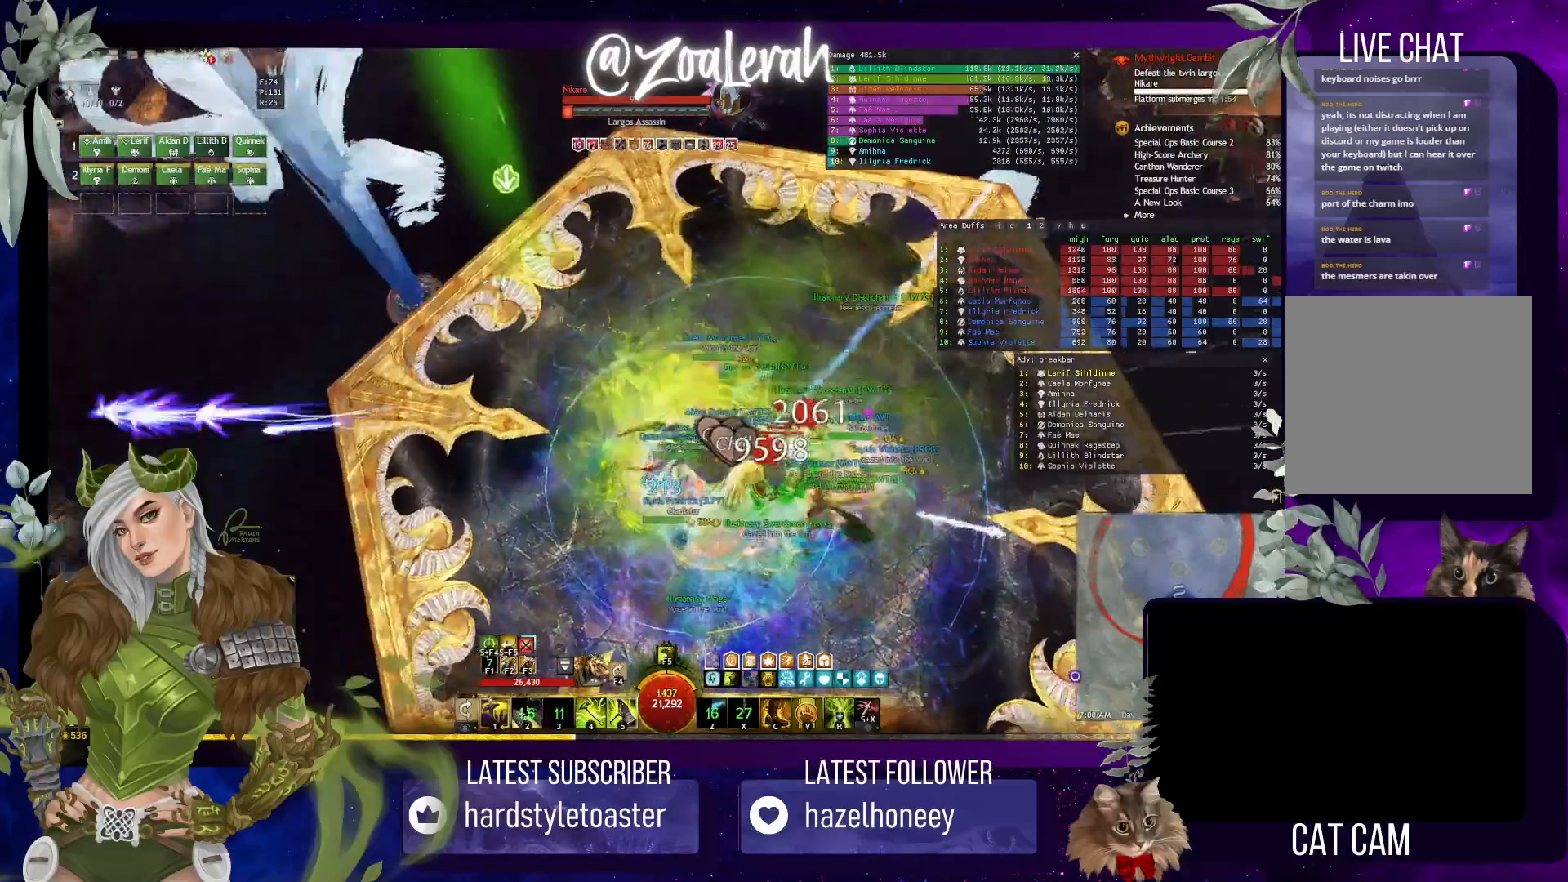
{"keys": ["q", "w"], "events": []}
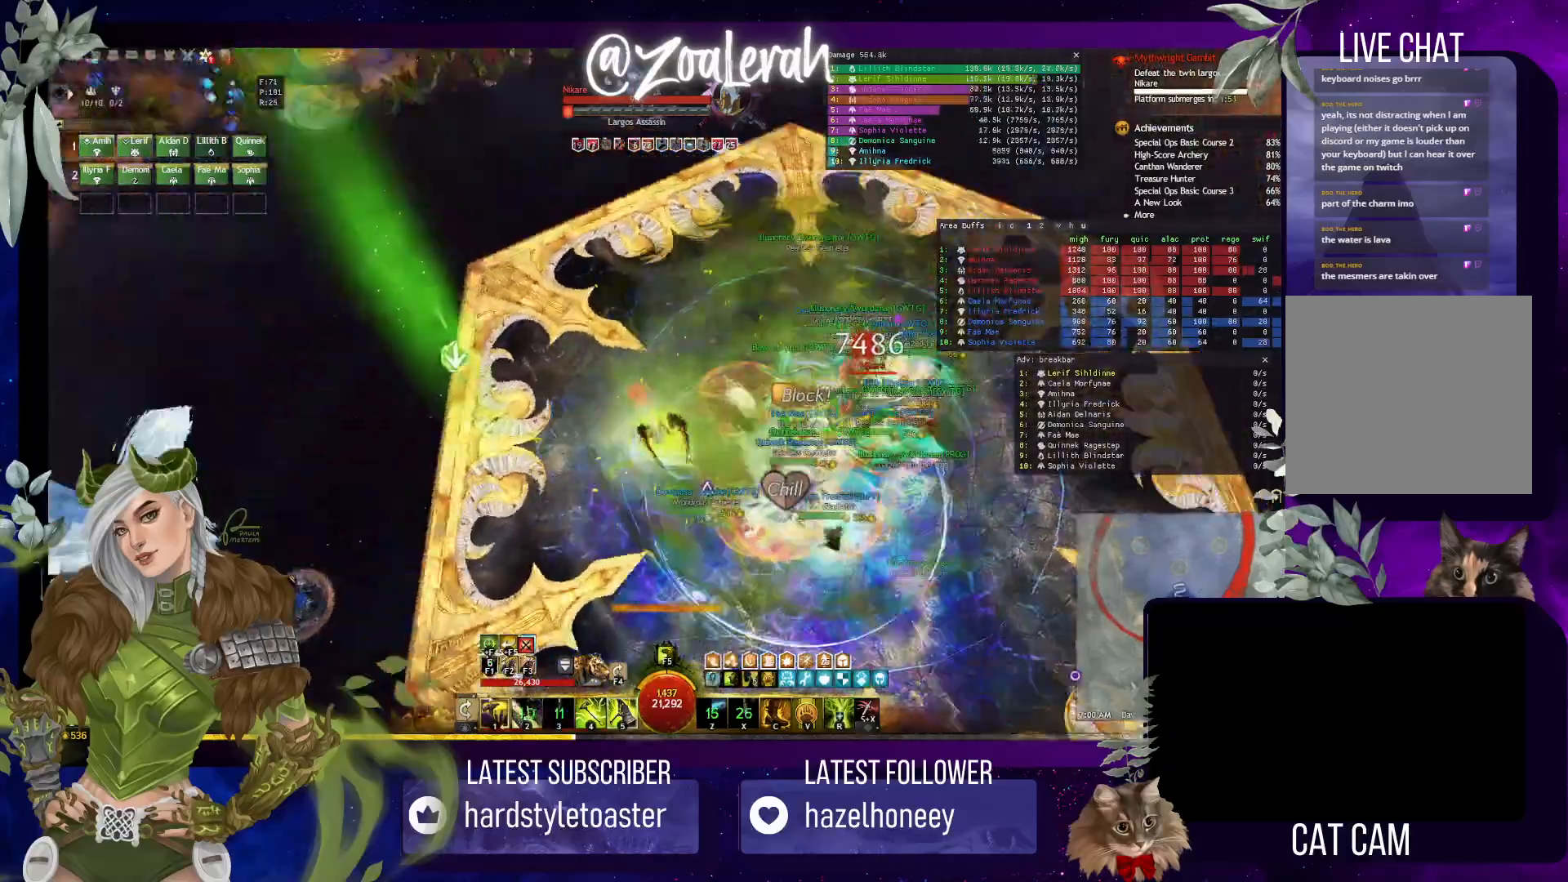
{"keys": [], "events": [[67, "w", "up"], [100, "q", "up"]]}